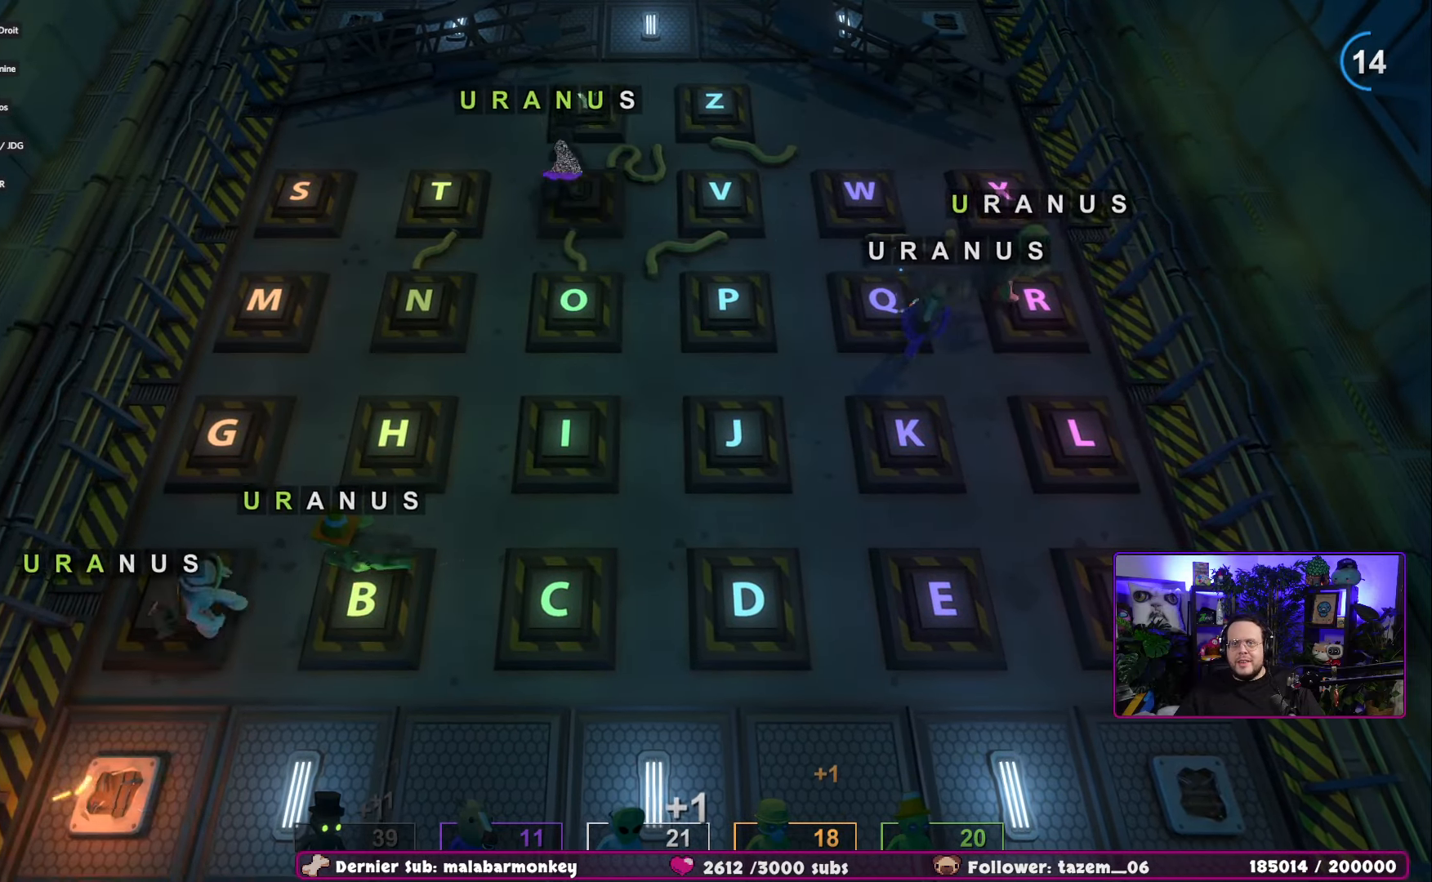
Gameplay with a controller (Xbox layout); each line is a JSON object with the inputs held at the frame after it. "events" lists button and stick changes between this image and that frame as [ms after this image, input, new state], when the widget could be followed in between.
{"buttons": [], "left_stick": "center", "right_stick": "center", "events": [[501, "left_stick", "center"]]}
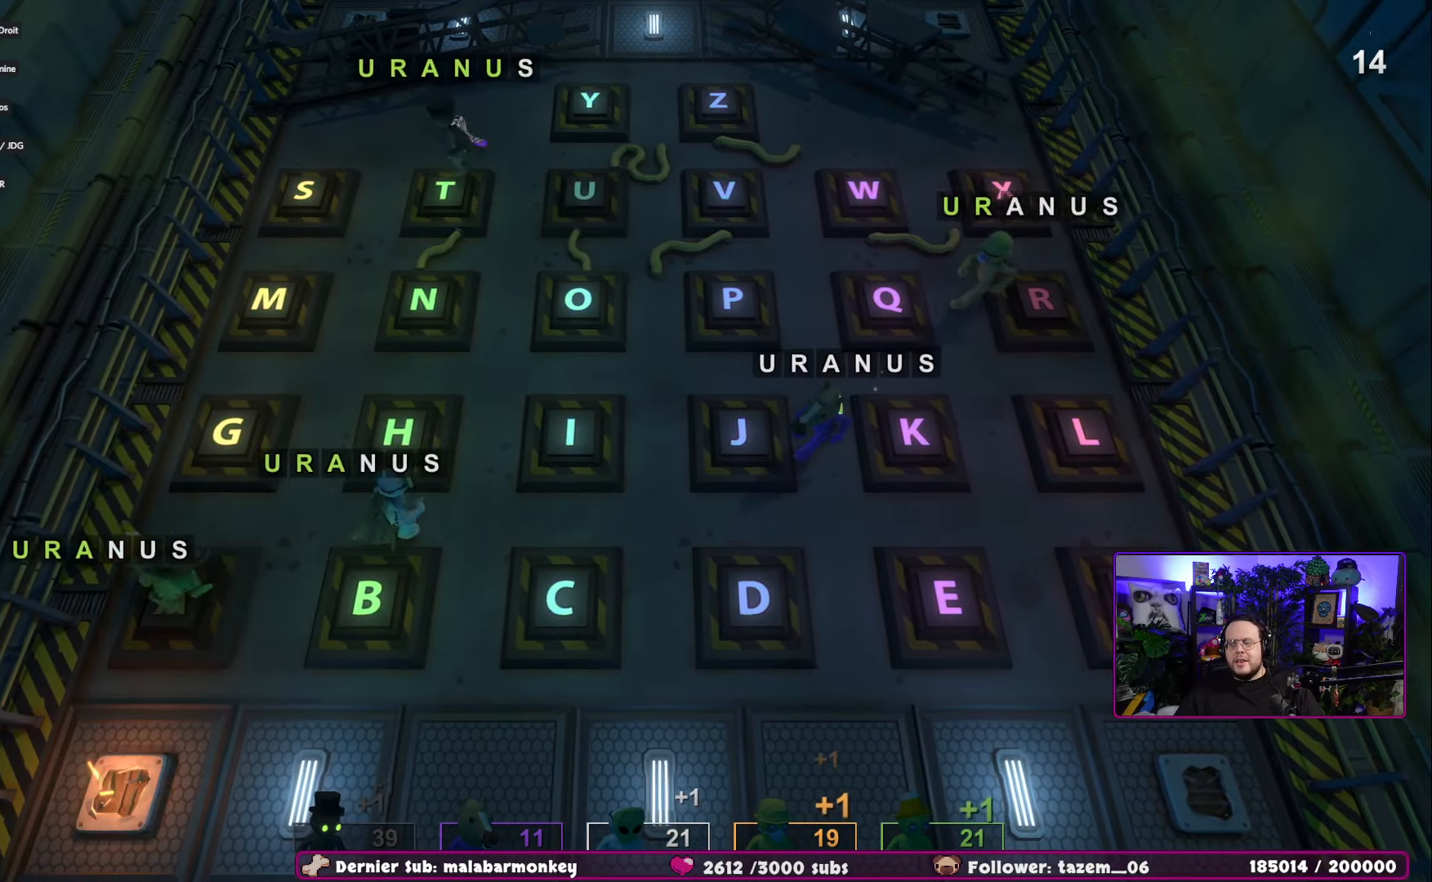
{"buttons": [], "left_stick": "center", "right_stick": "center", "events": []}
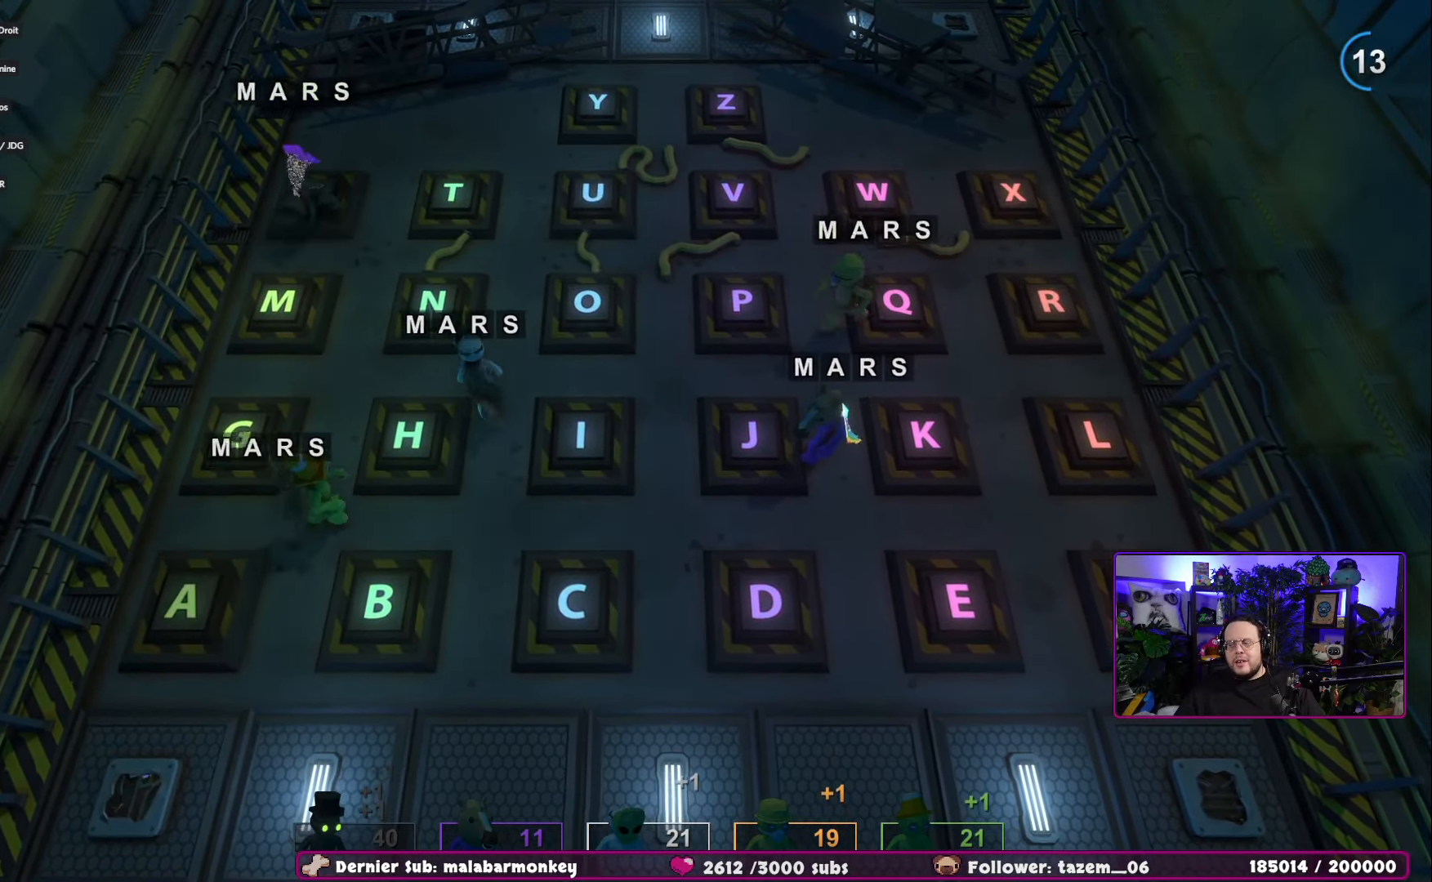
{"buttons": [], "left_stick": "down-left", "right_stick": "center", "events": [[451, "left_stick", "down-left"]]}
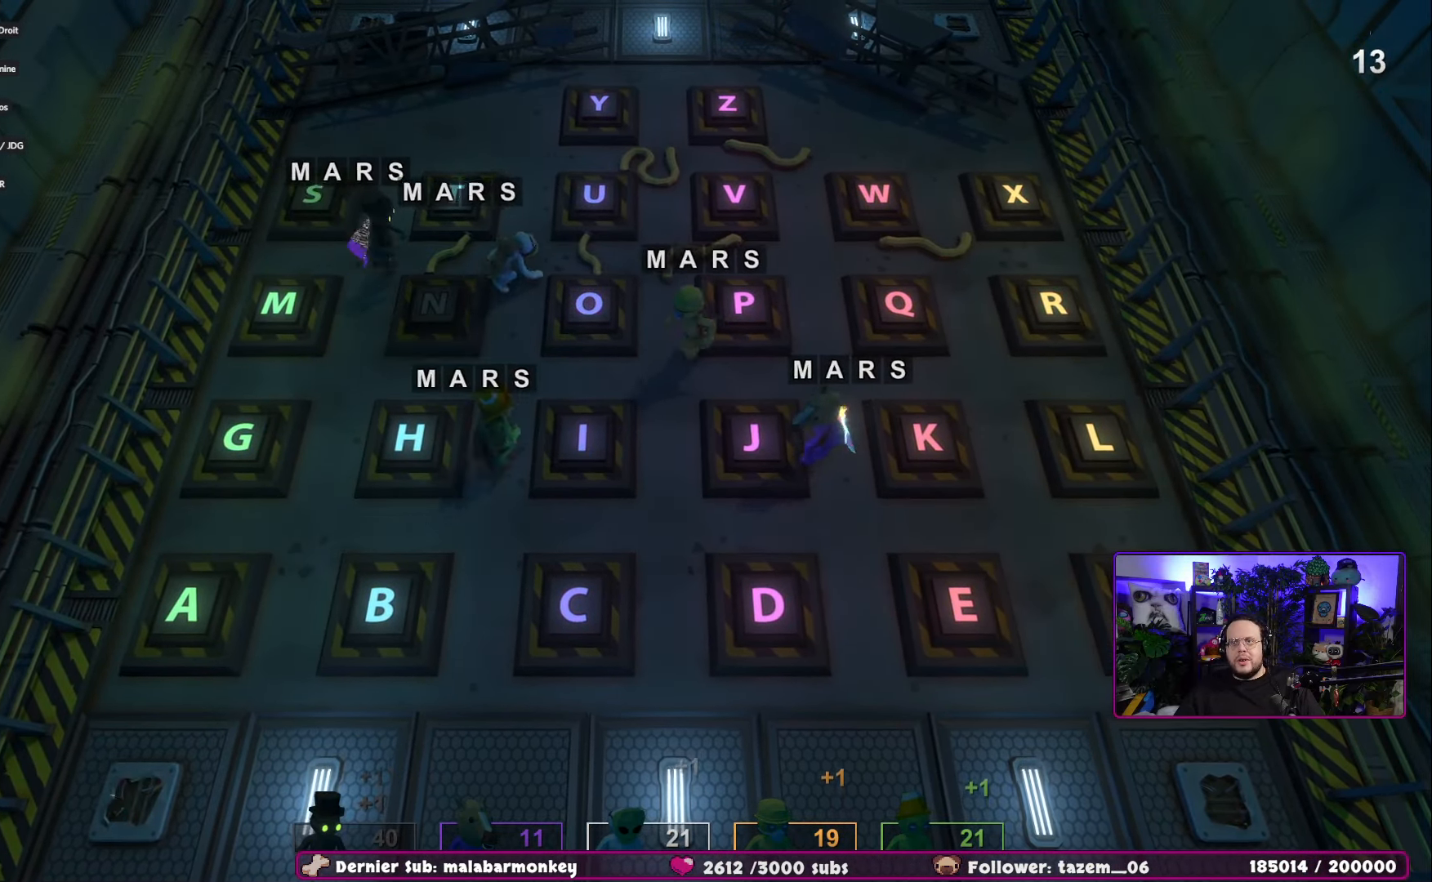
{"buttons": [], "left_stick": "down-left", "right_stick": "center", "events": [[217, "left_stick", "down"], [400, "left_stick", "down-left"]]}
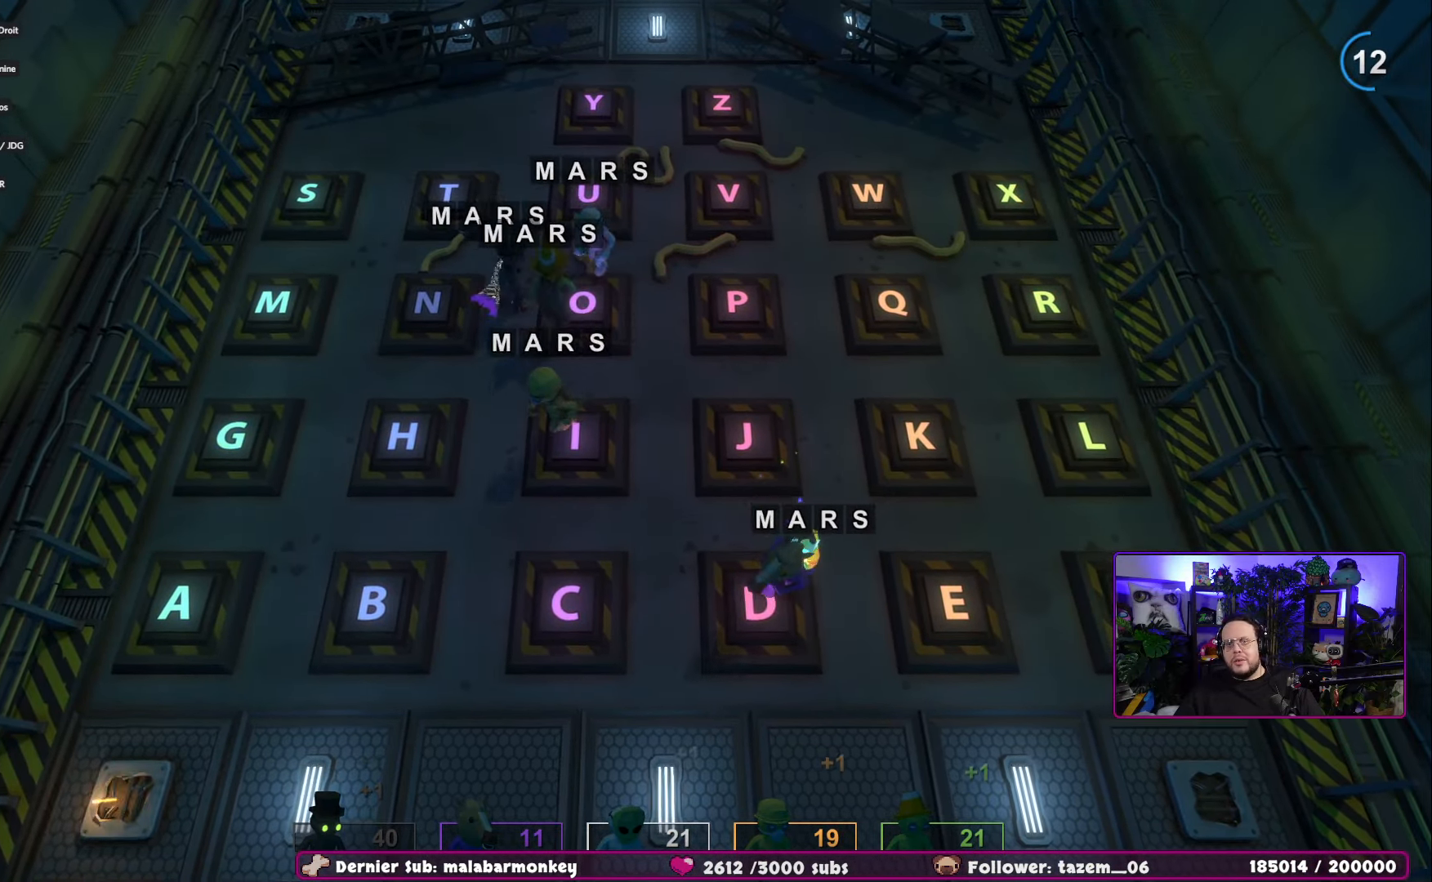
{"buttons": [], "left_stick": "left", "right_stick": "center", "events": [[83, "left_stick", "left"], [233, "left_stick", "center"], [417, "left_stick", "left"]]}
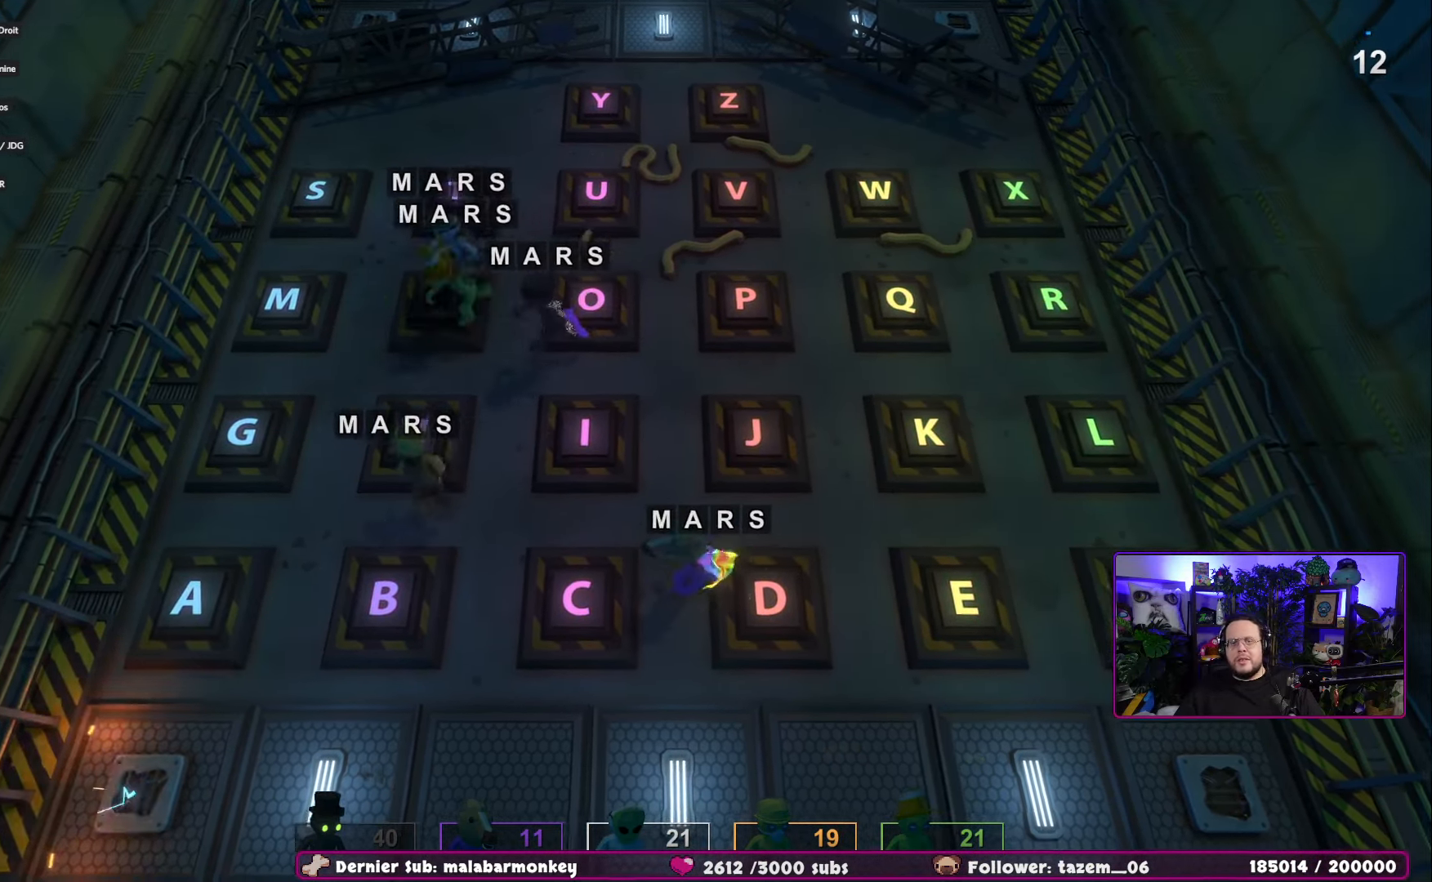
{"buttons": [], "left_stick": "up-right", "right_stick": "center", "events": [[234, "left_stick", "up"], [351, "left_stick", "up-right"]]}
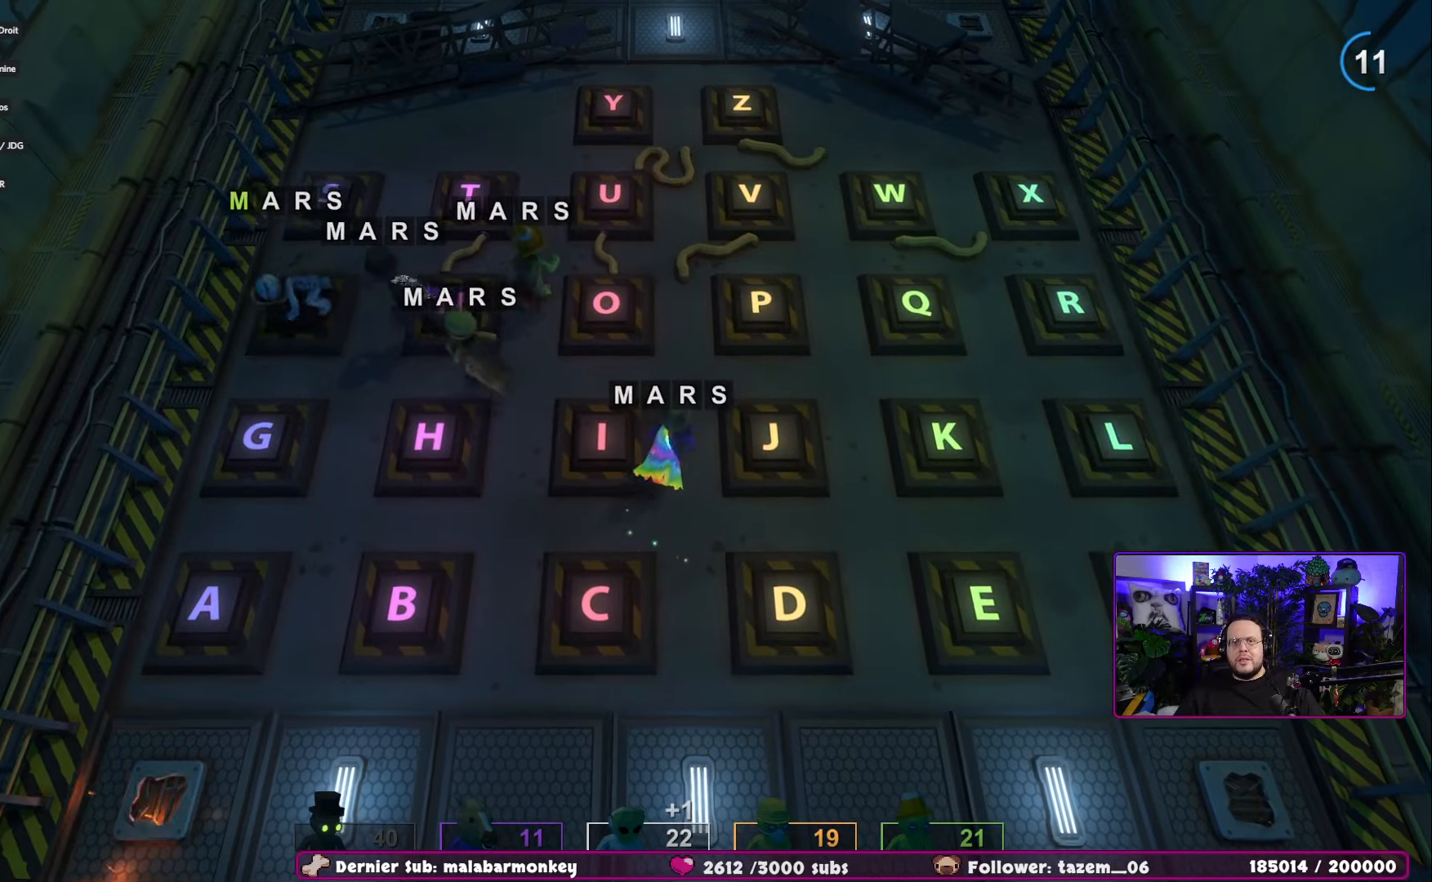
{"buttons": [], "left_stick": "up-left", "right_stick": "center", "events": [[150, "left_stick", "up-left"]]}
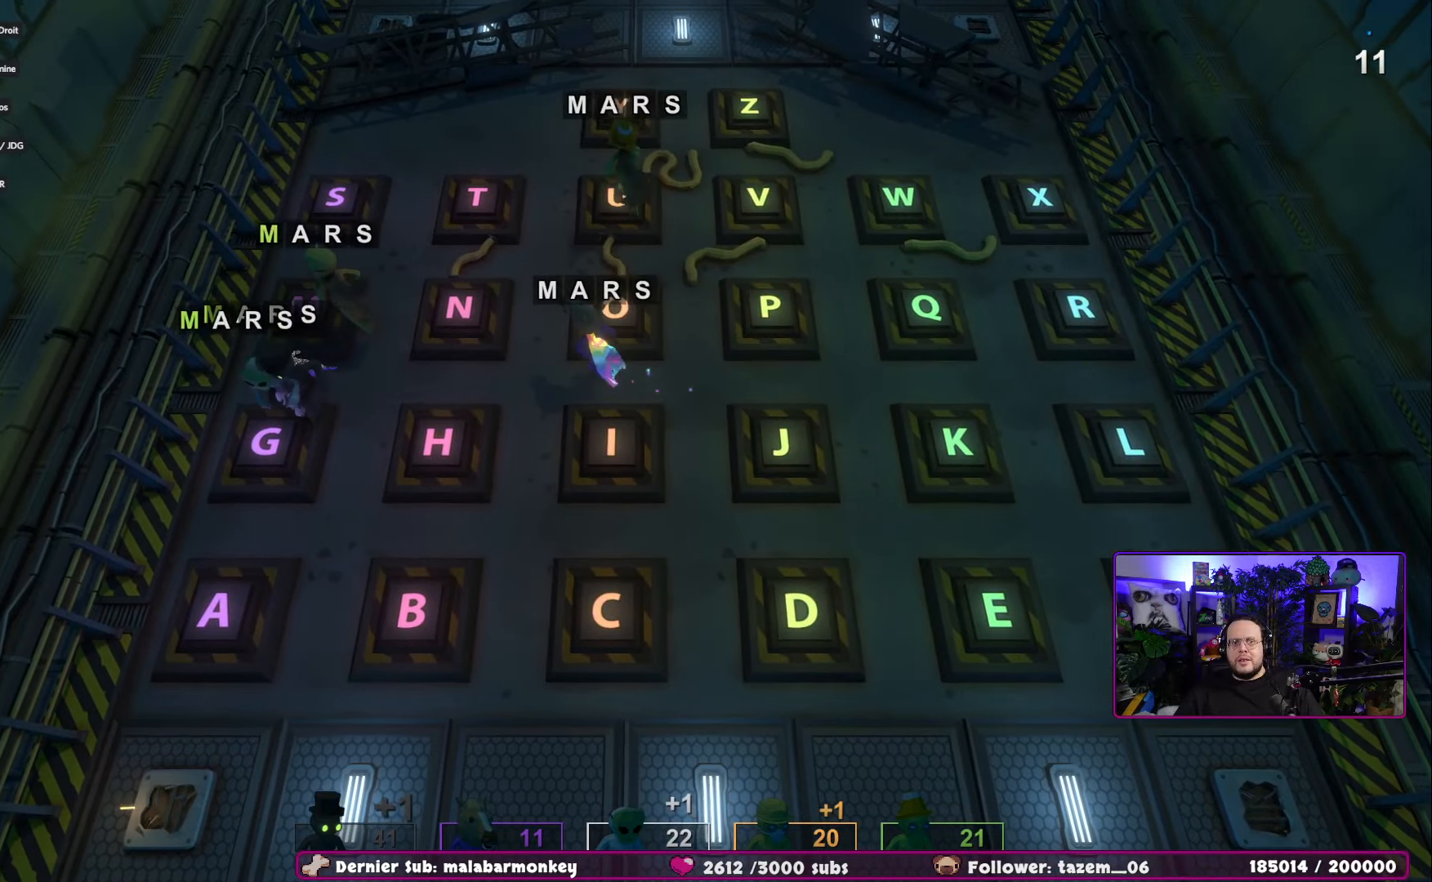
{"buttons": [], "left_stick": "left", "right_stick": "center", "events": [[200, "left_stick", "left"]]}
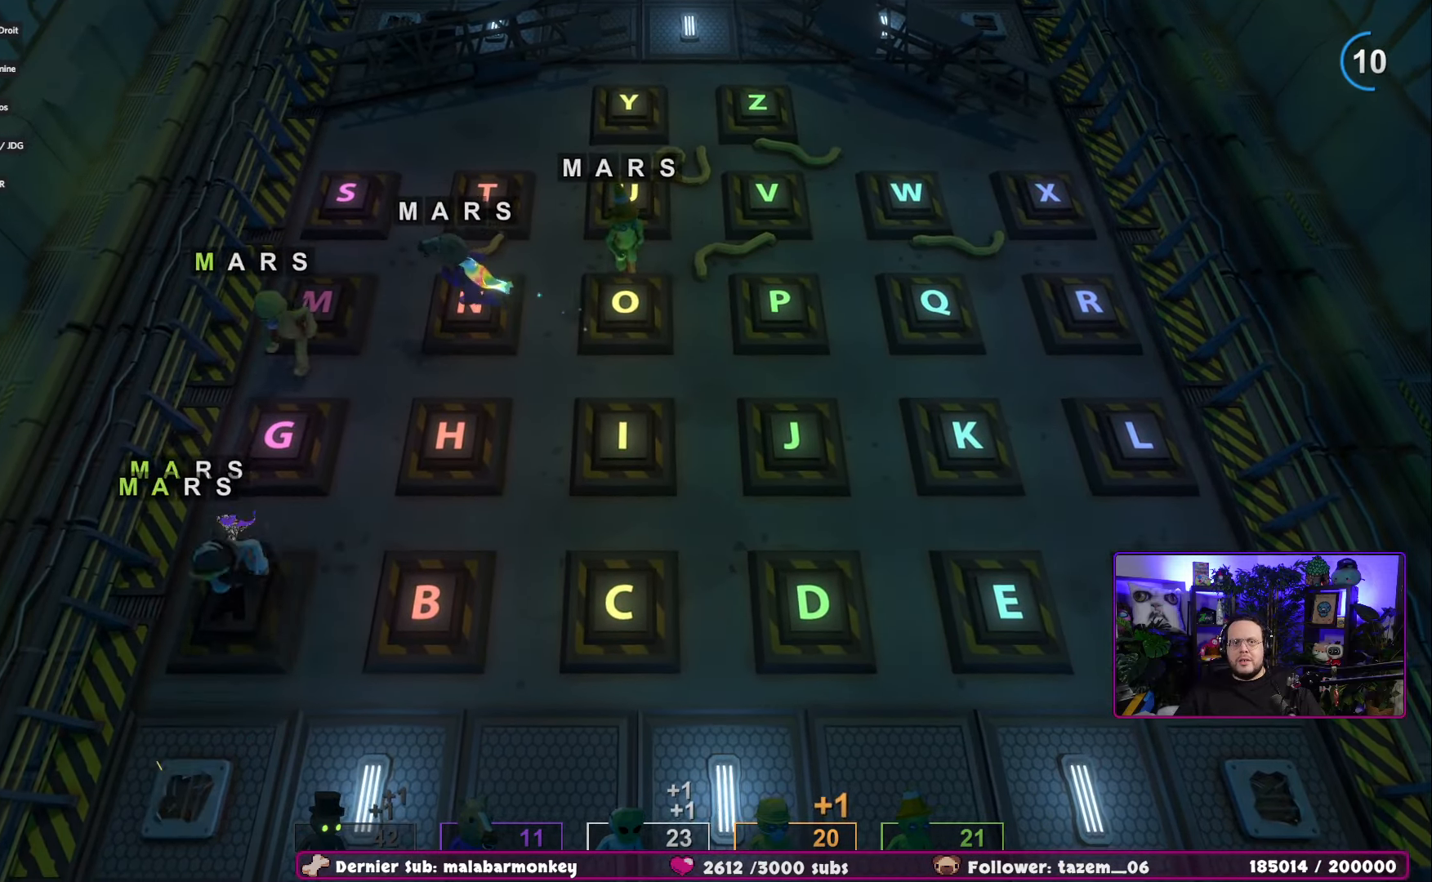
{"buttons": ["A"], "left_stick": "down-left", "right_stick": "center", "events": [[400, "left_stick", "down-left"], [500, "A", "down"]]}
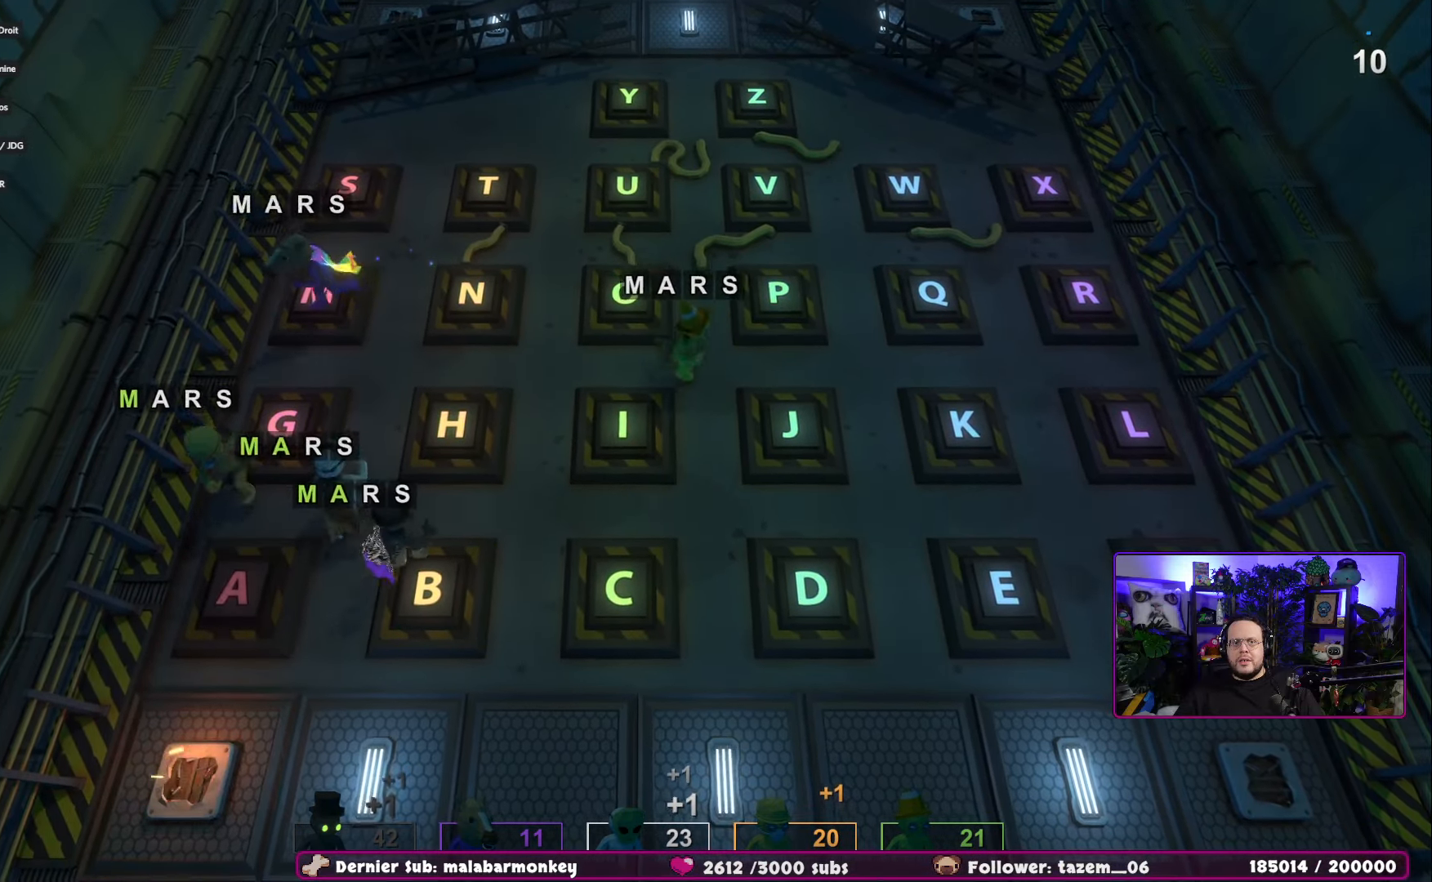
{"buttons": [], "left_stick": "down-left", "right_stick": "center", "events": [[117, "left_stick", "down"], [150, "A", "up"], [501, "left_stick", "down-left"]]}
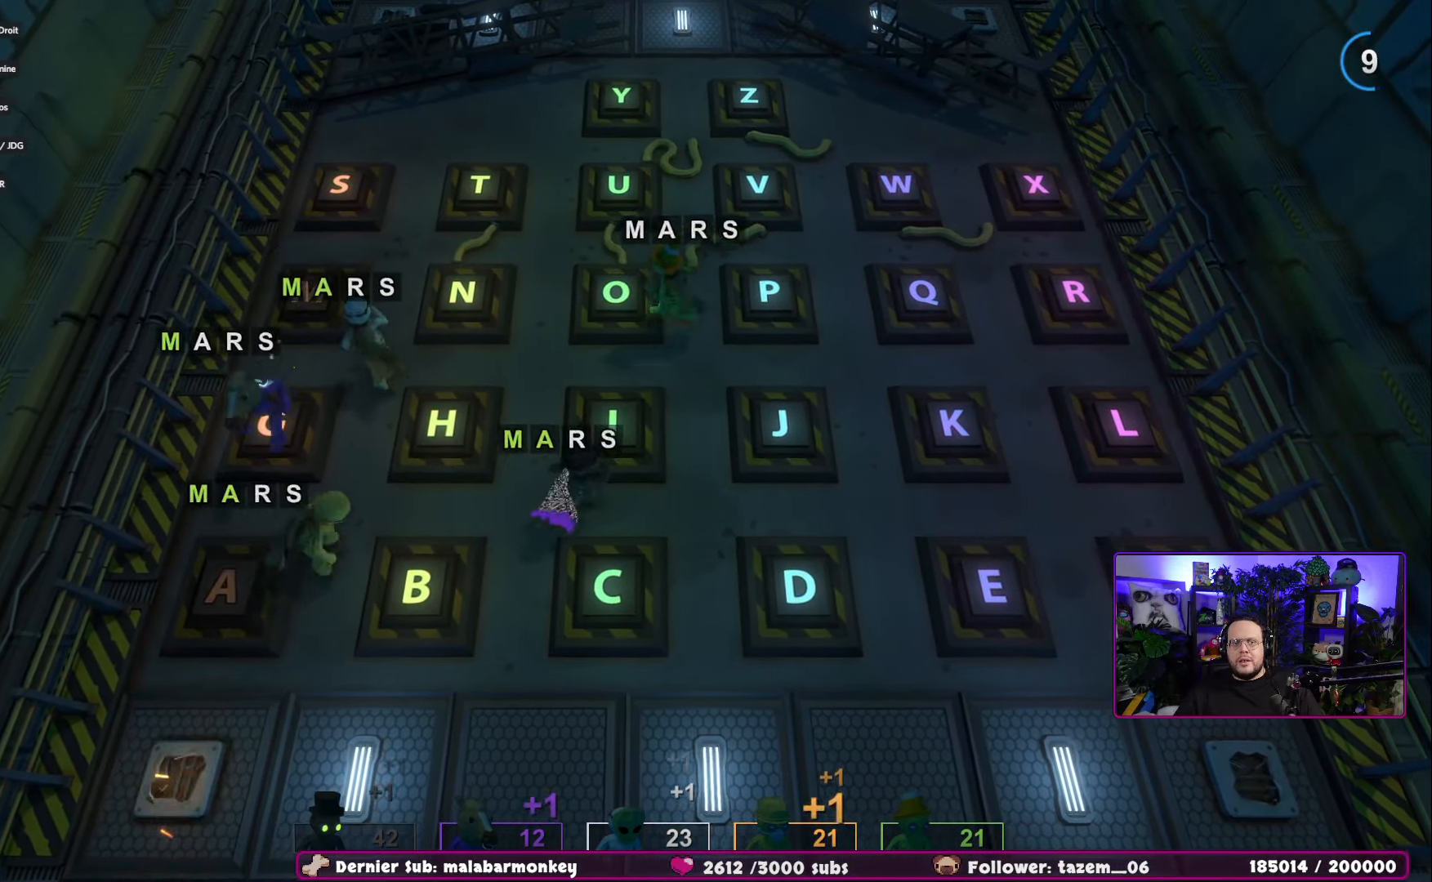
{"buttons": ["A"], "left_stick": "right", "right_stick": "center", "events": [[283, "left_stick", "down"], [450, "A", "down"], [500, "left_stick", "right"]]}
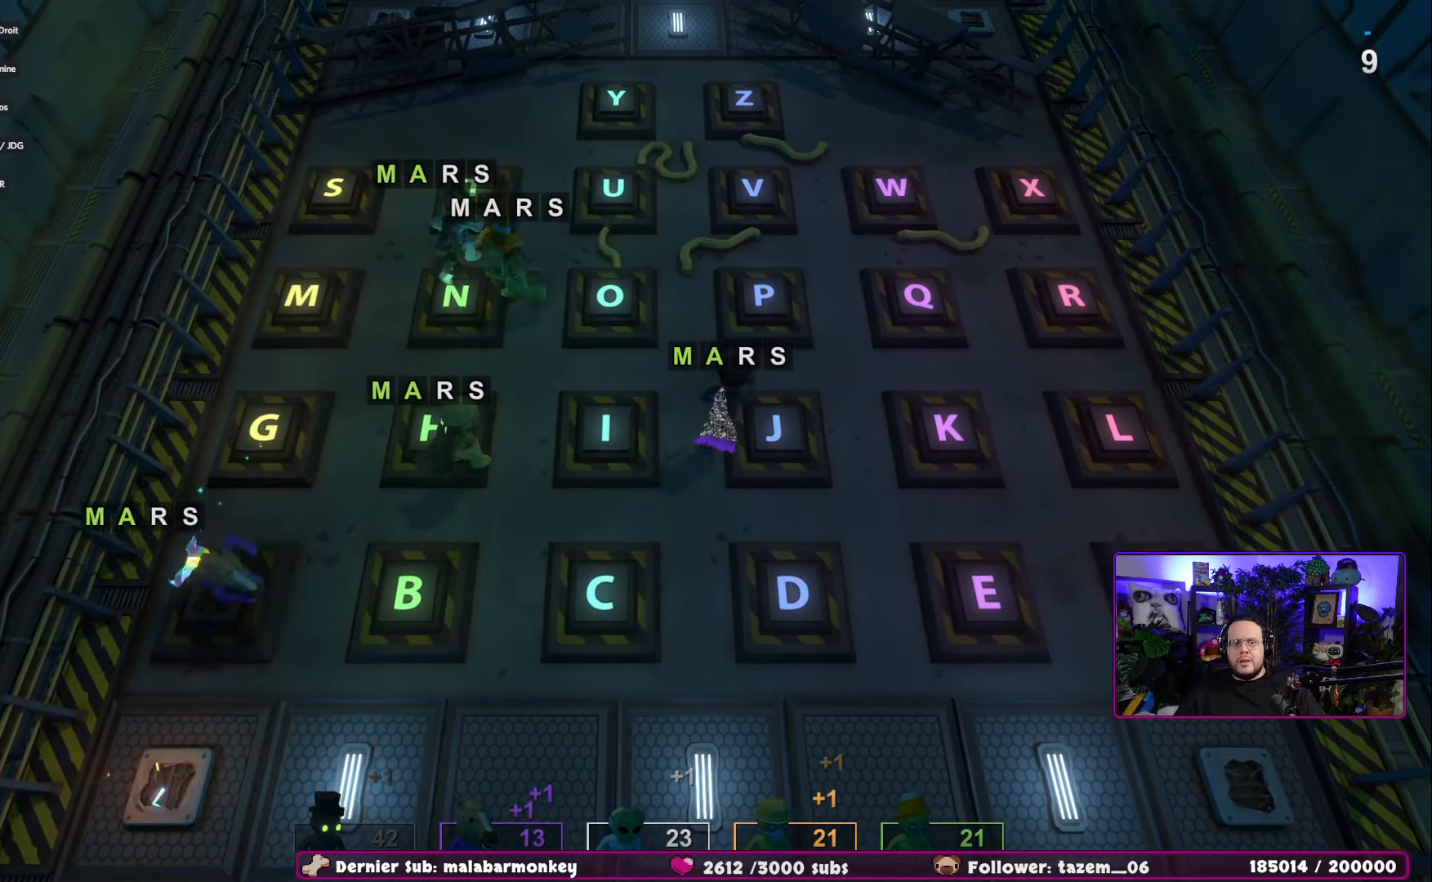
{"buttons": [], "left_stick": "right", "right_stick": "center", "events": [[84, "A", "up"]]}
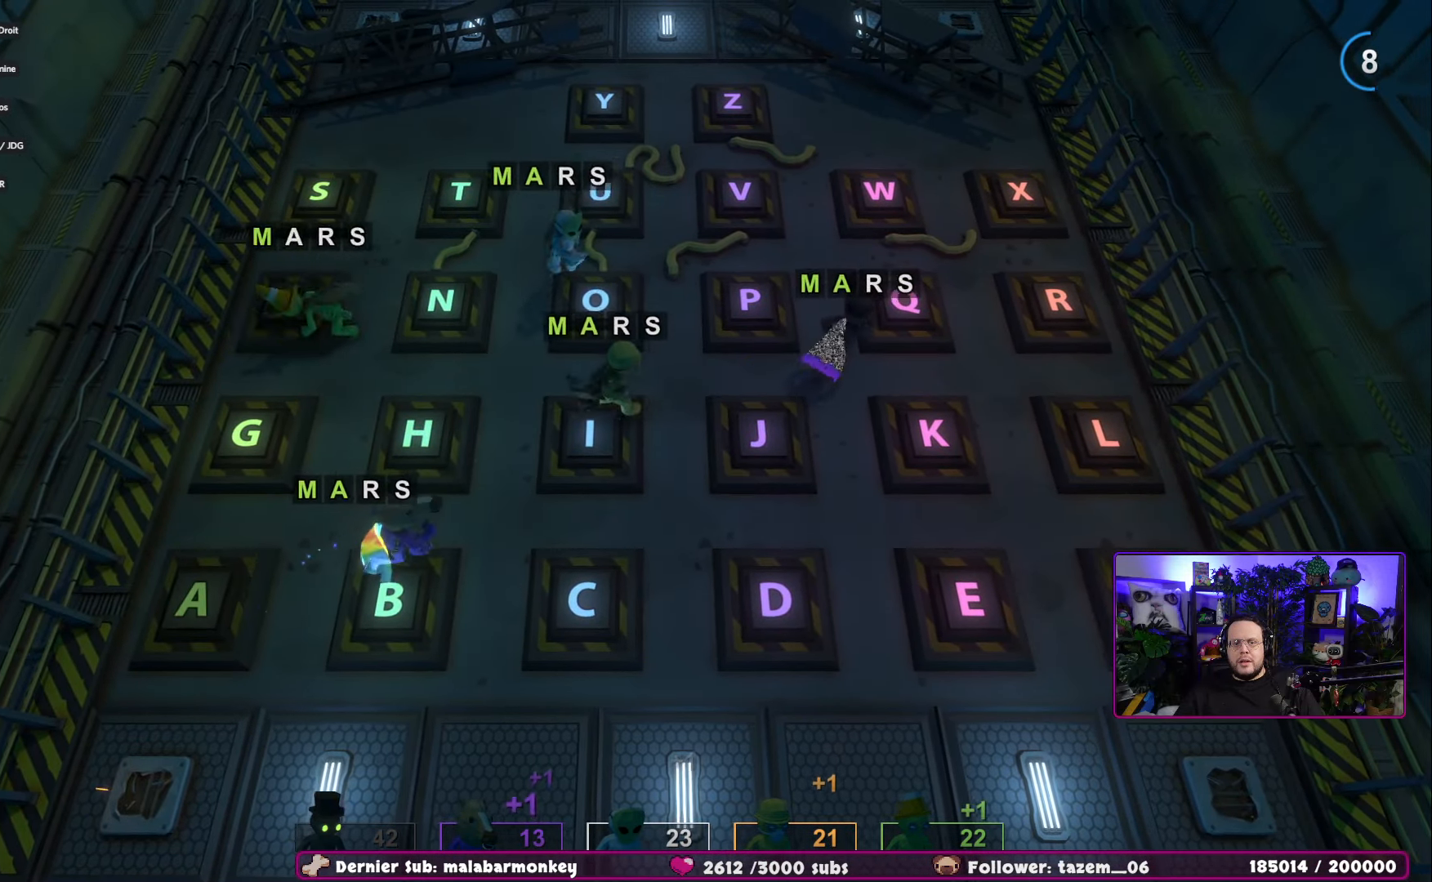
{"buttons": [], "left_stick": "up-right", "right_stick": "center", "events": [[33, "left_stick", "up-right"]]}
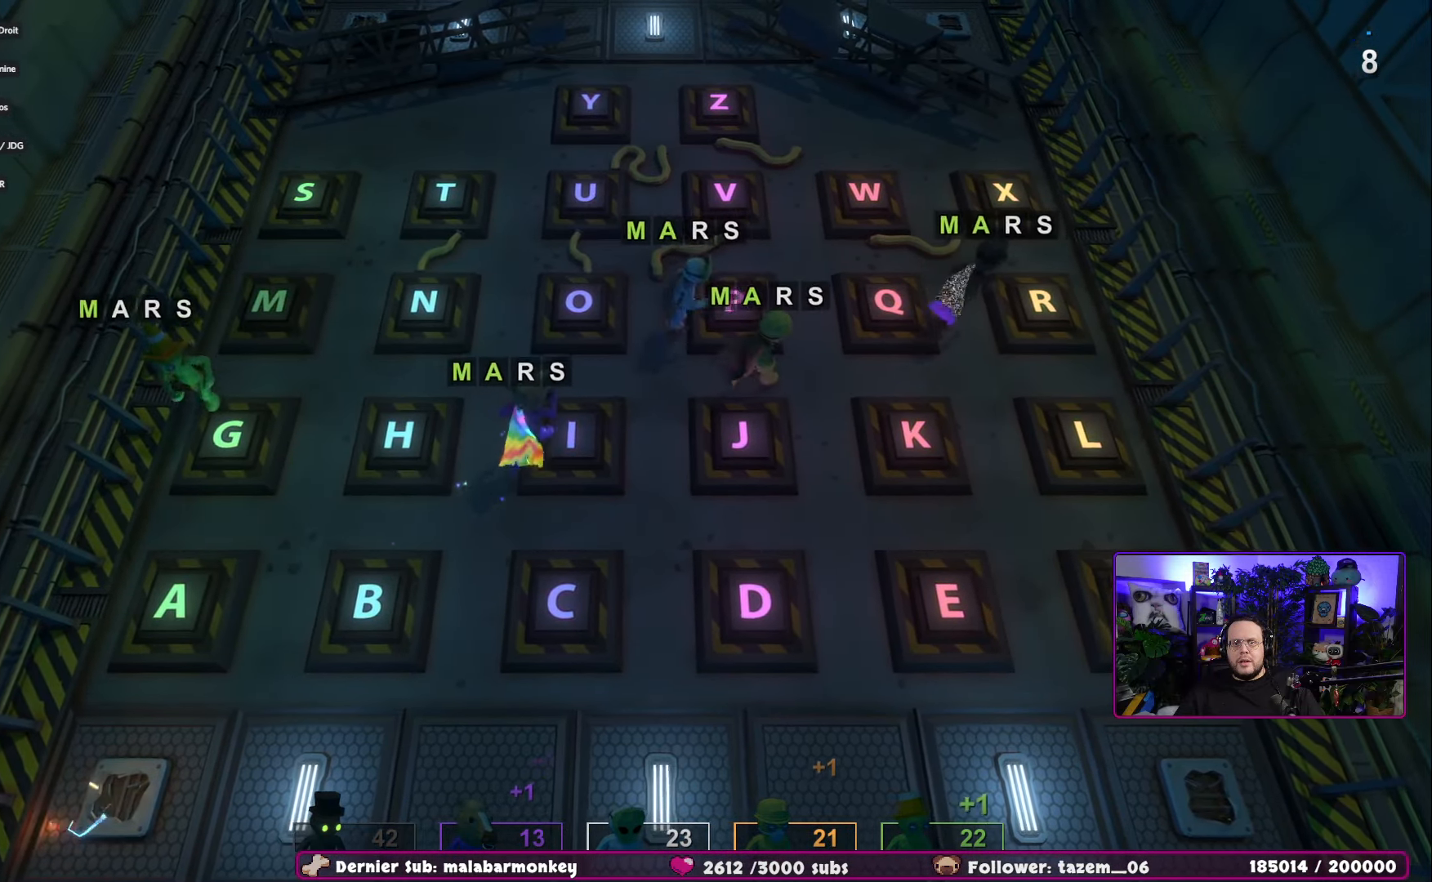
{"buttons": [], "left_stick": "up", "right_stick": "center", "events": [[167, "left_stick", "up"]]}
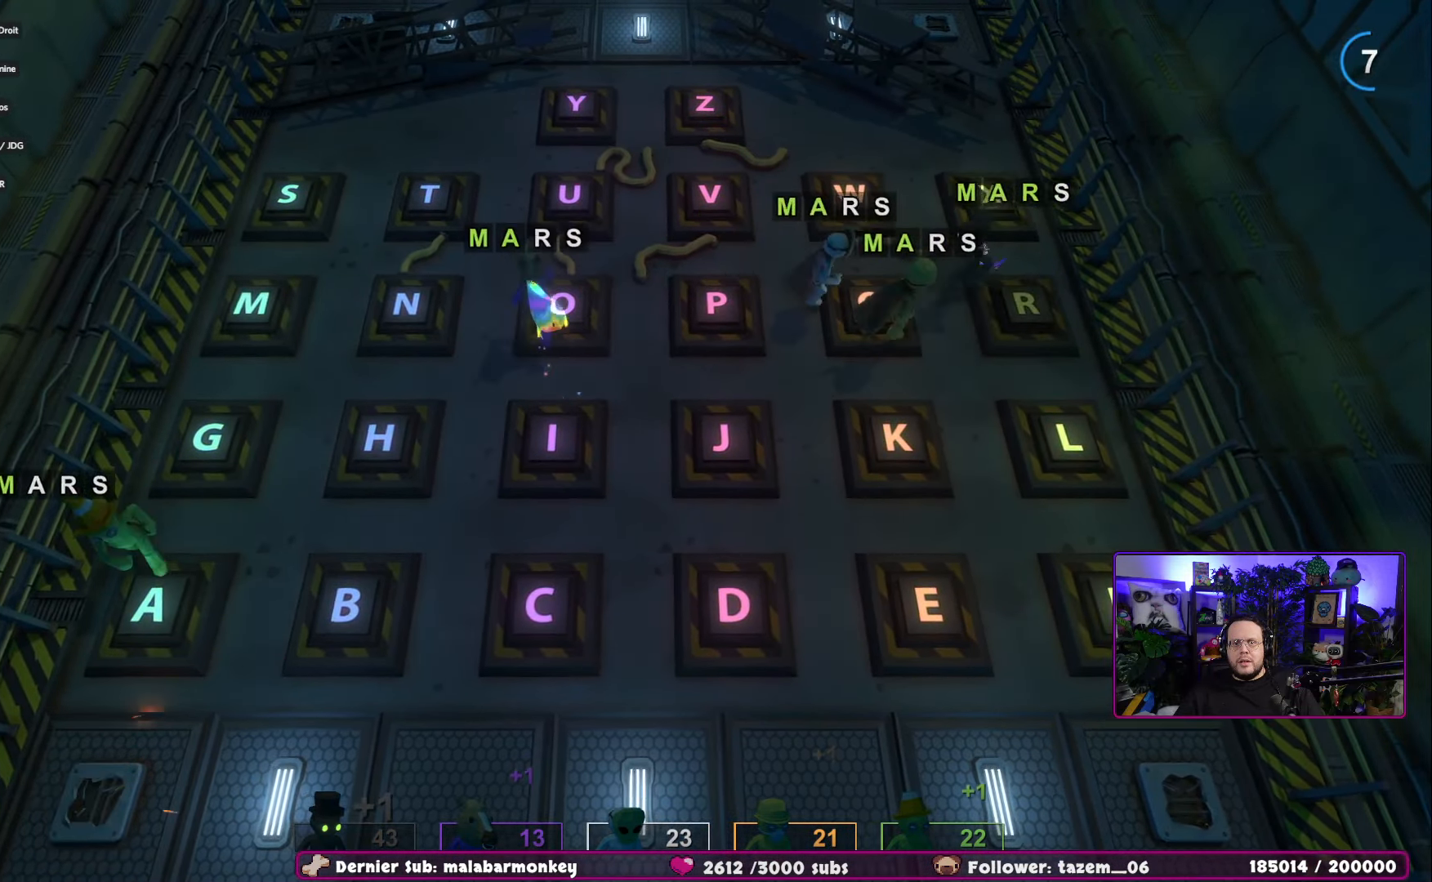
{"buttons": [], "left_stick": "down", "right_stick": "center", "events": [[33, "left_stick", "up-left"], [133, "left_stick", "left"], [500, "left_stick", "down"]]}
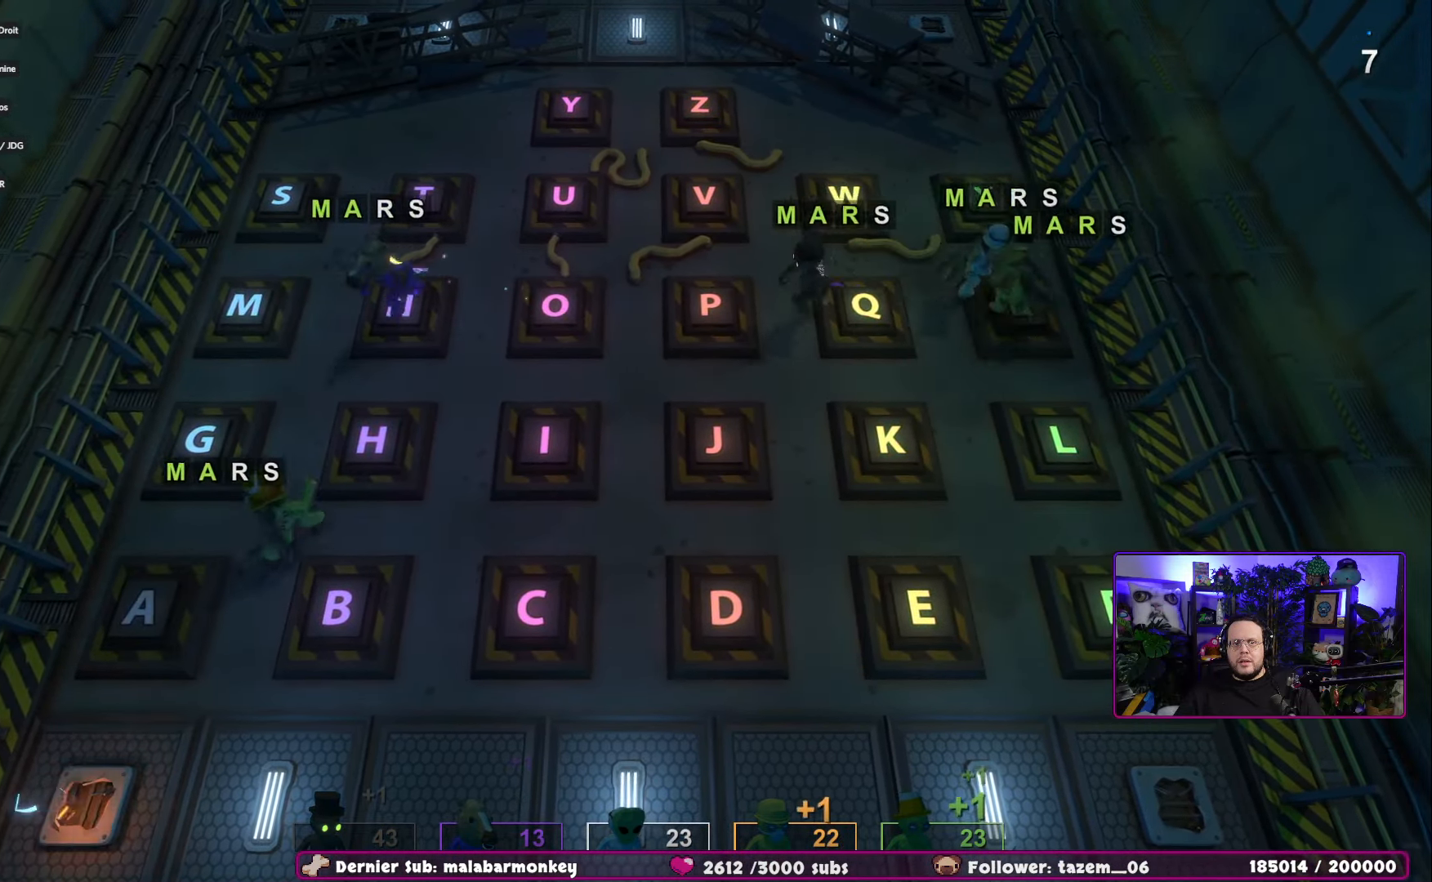
{"buttons": [], "left_stick": "down-right", "right_stick": "center", "events": [[17, "left_stick", "down-right"], [234, "left_stick", "right"], [434, "left_stick", "down-right"]]}
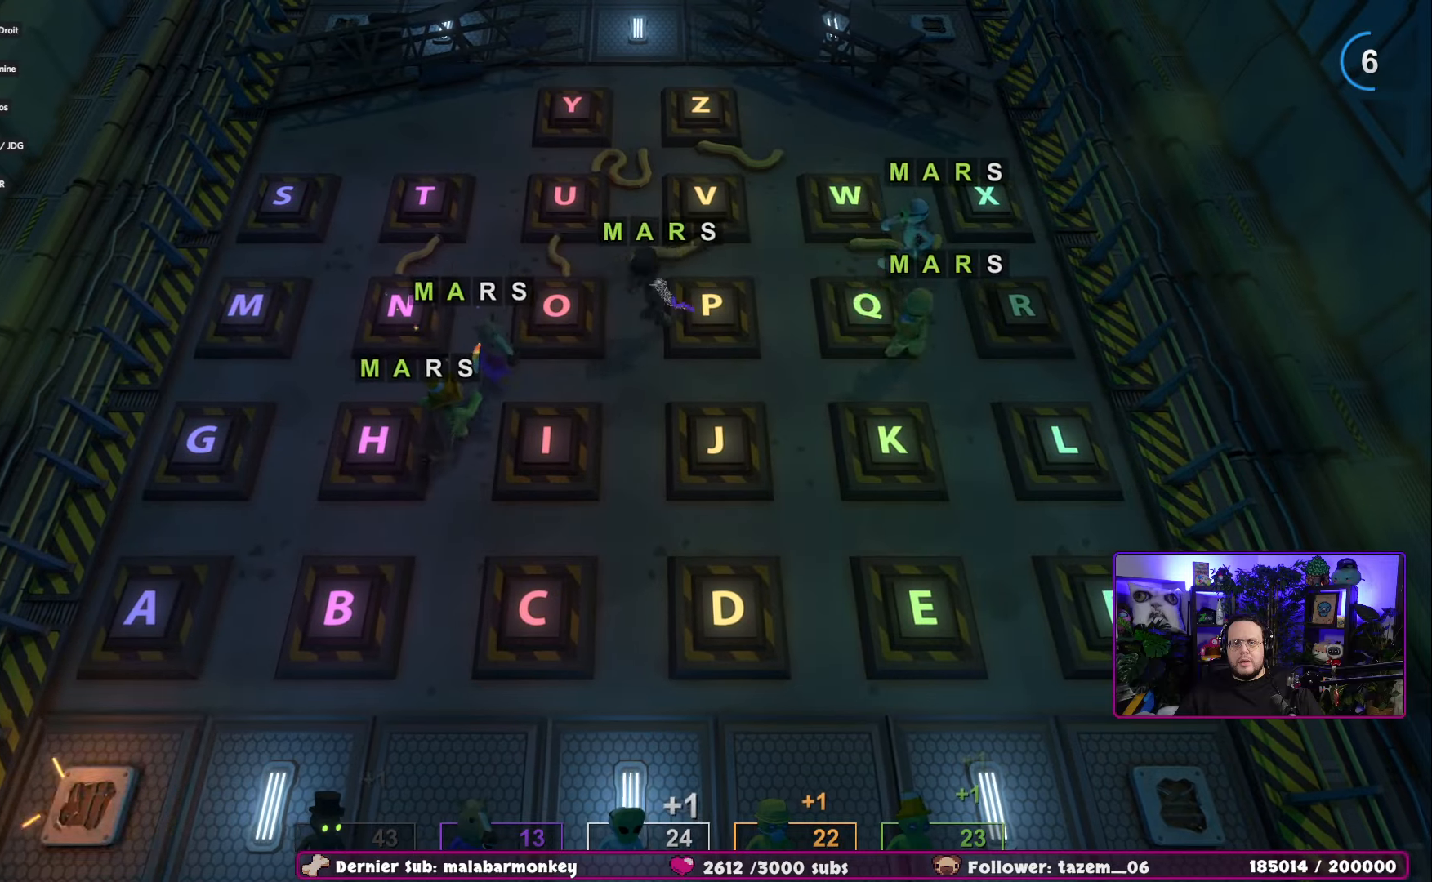
{"buttons": [], "left_stick": "right", "right_stick": "center", "events": [[17, "left_stick", "down"], [501, "left_stick", "right"]]}
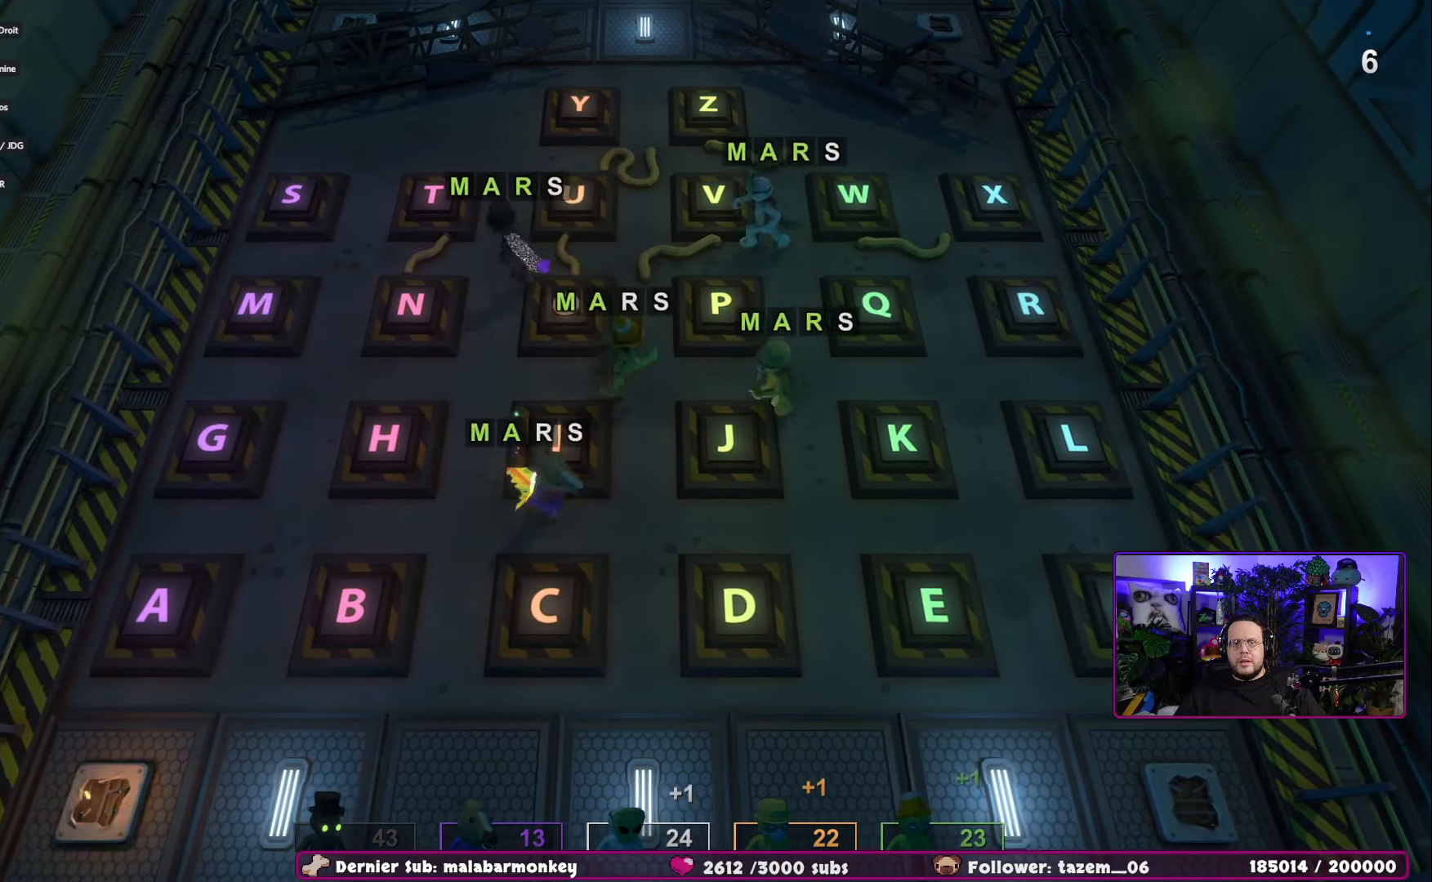
{"buttons": [], "left_stick": "up-left", "right_stick": "center", "events": [[183, "left_stick", "up-right"], [333, "left_stick", "up-left"]]}
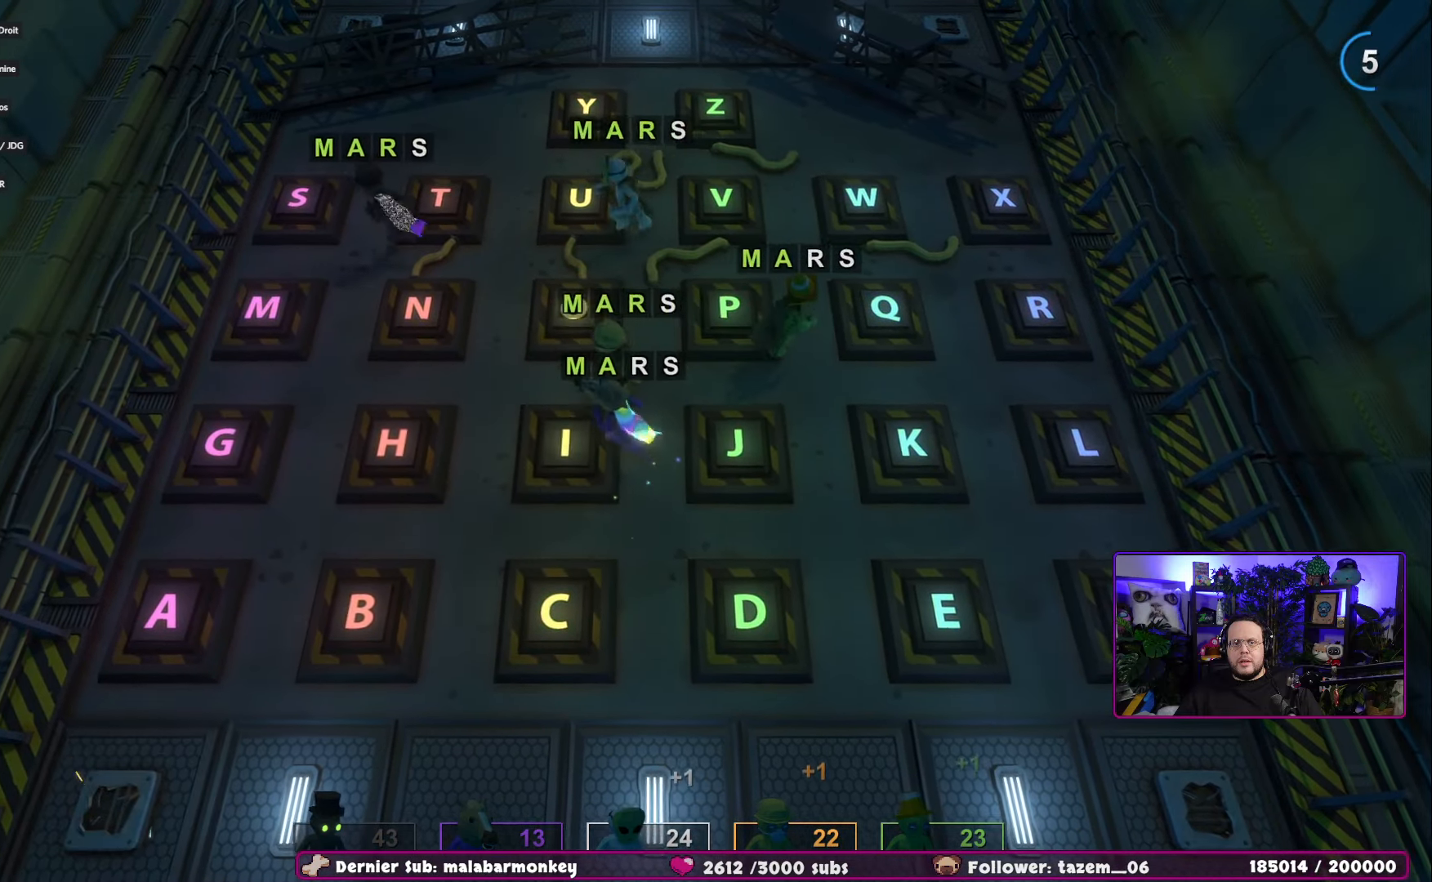
{"buttons": [], "left_stick": "center", "right_stick": "center", "events": [[17, "left_stick", "center"]]}
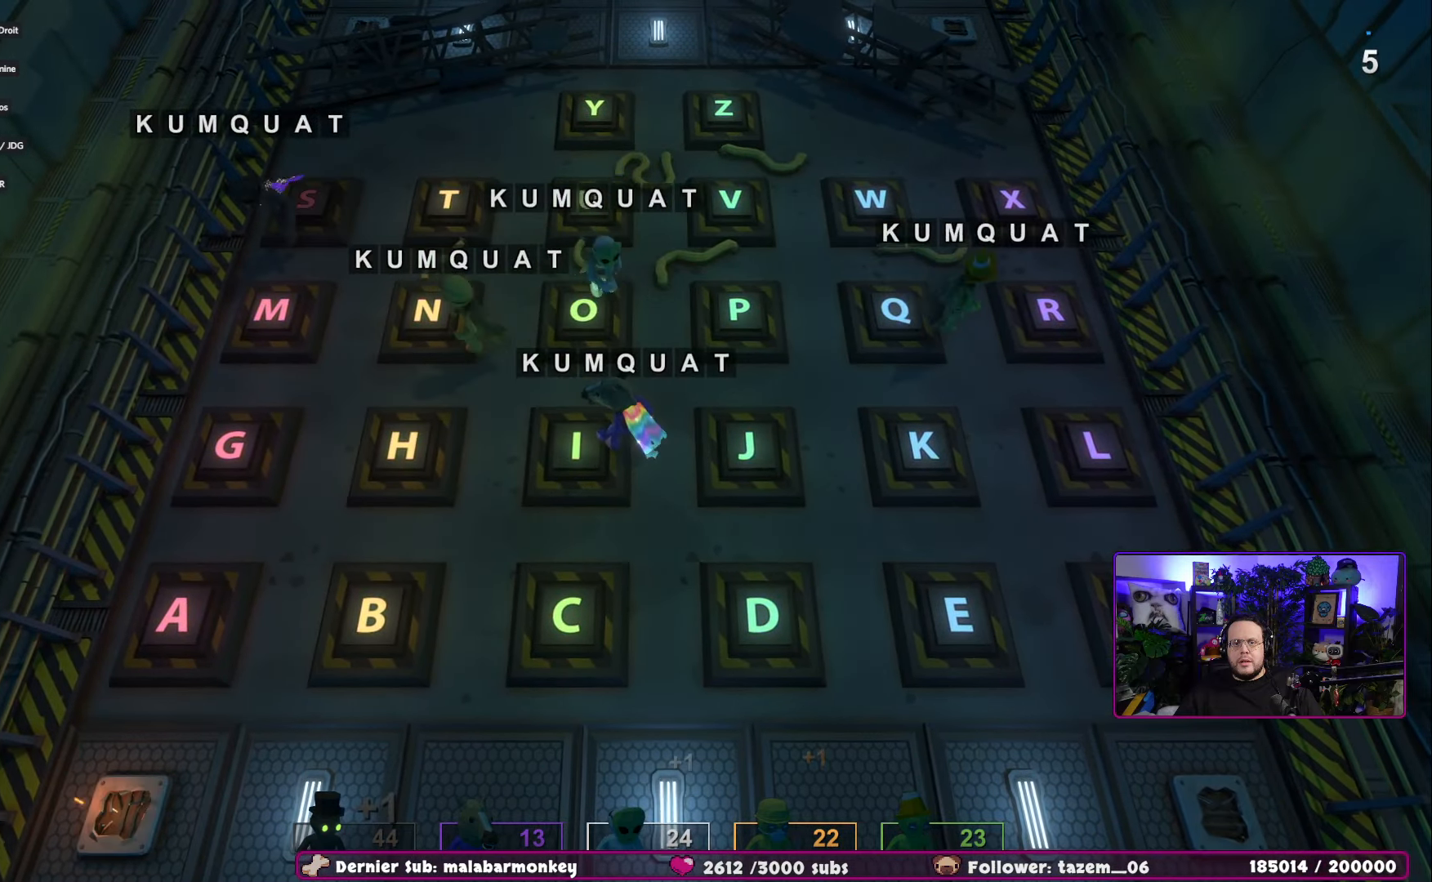
{"buttons": [], "left_stick": "down-right", "right_stick": "center", "events": [[33, "left_stick", "left"], [233, "left_stick", "down-left"], [400, "left_stick", "down-right"]]}
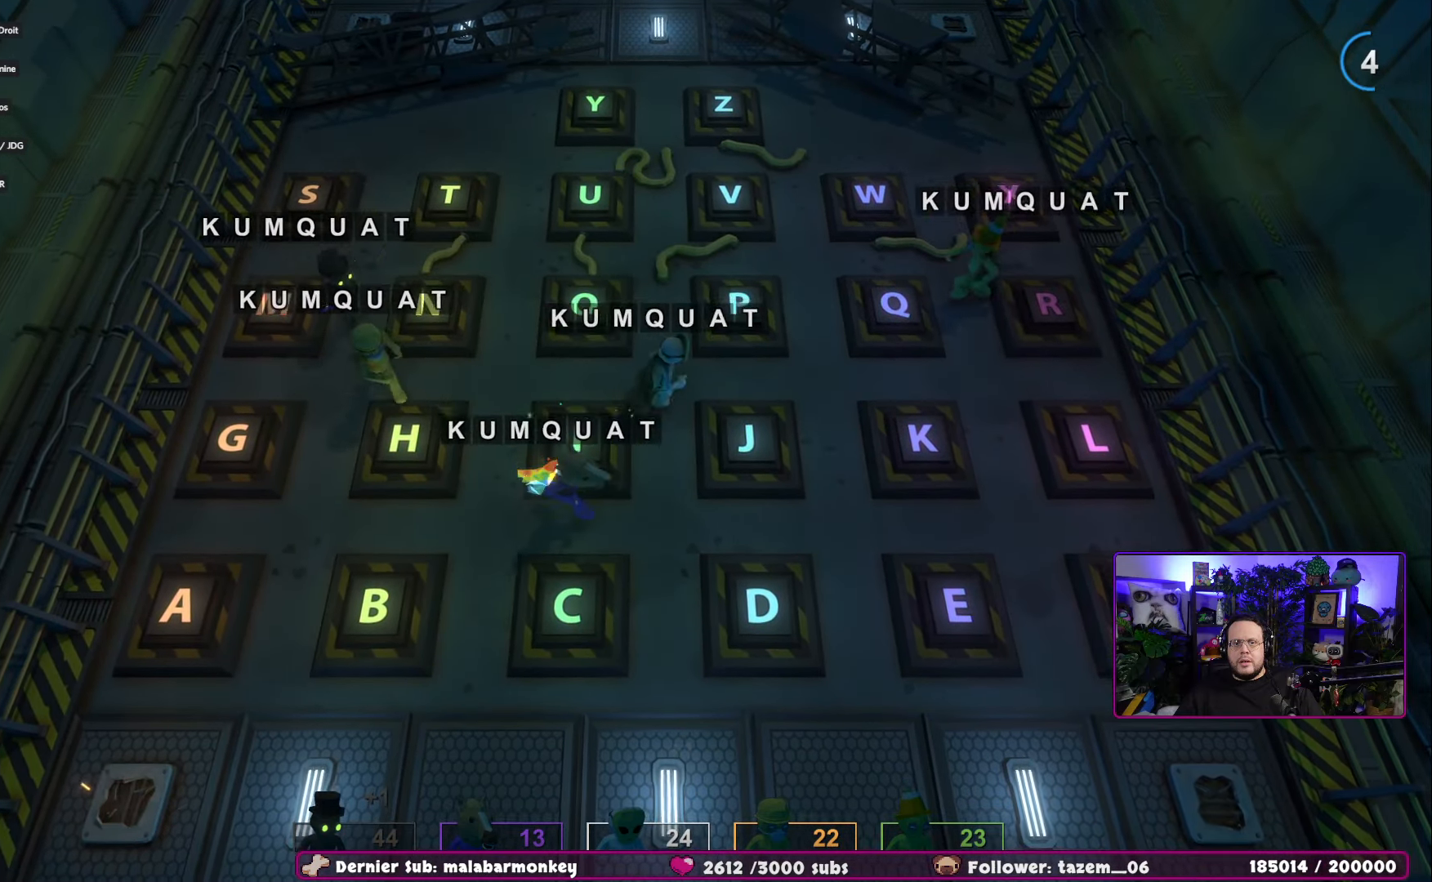
{"buttons": [], "left_stick": "up-right", "right_stick": "center", "events": [[83, "left_stick", "up-right"]]}
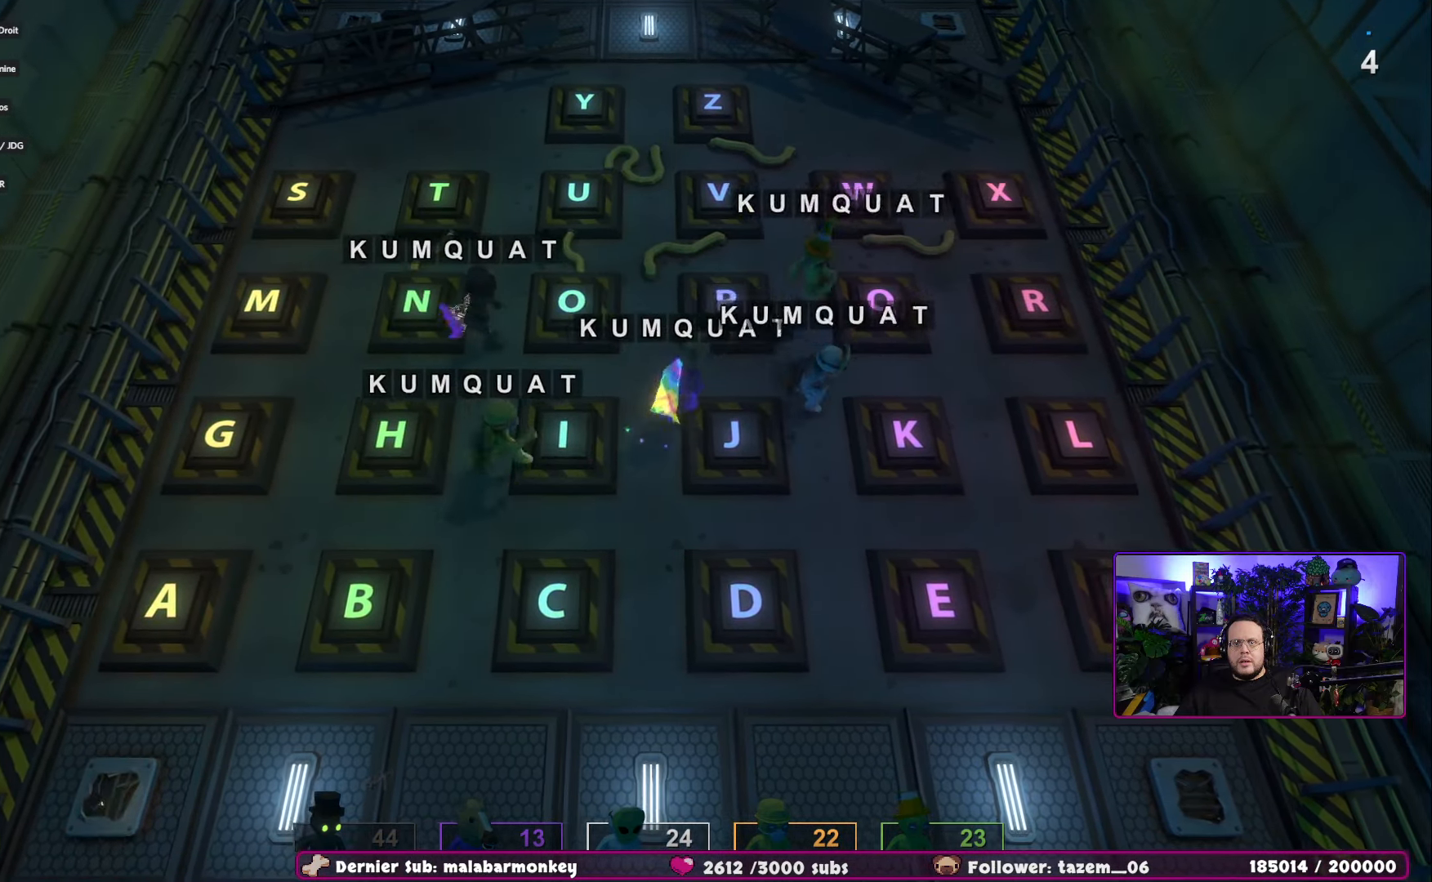
{"buttons": [], "left_stick": "up-right", "right_stick": "center", "events": [[317, "left_stick", "up"], [450, "left_stick", "up-right"]]}
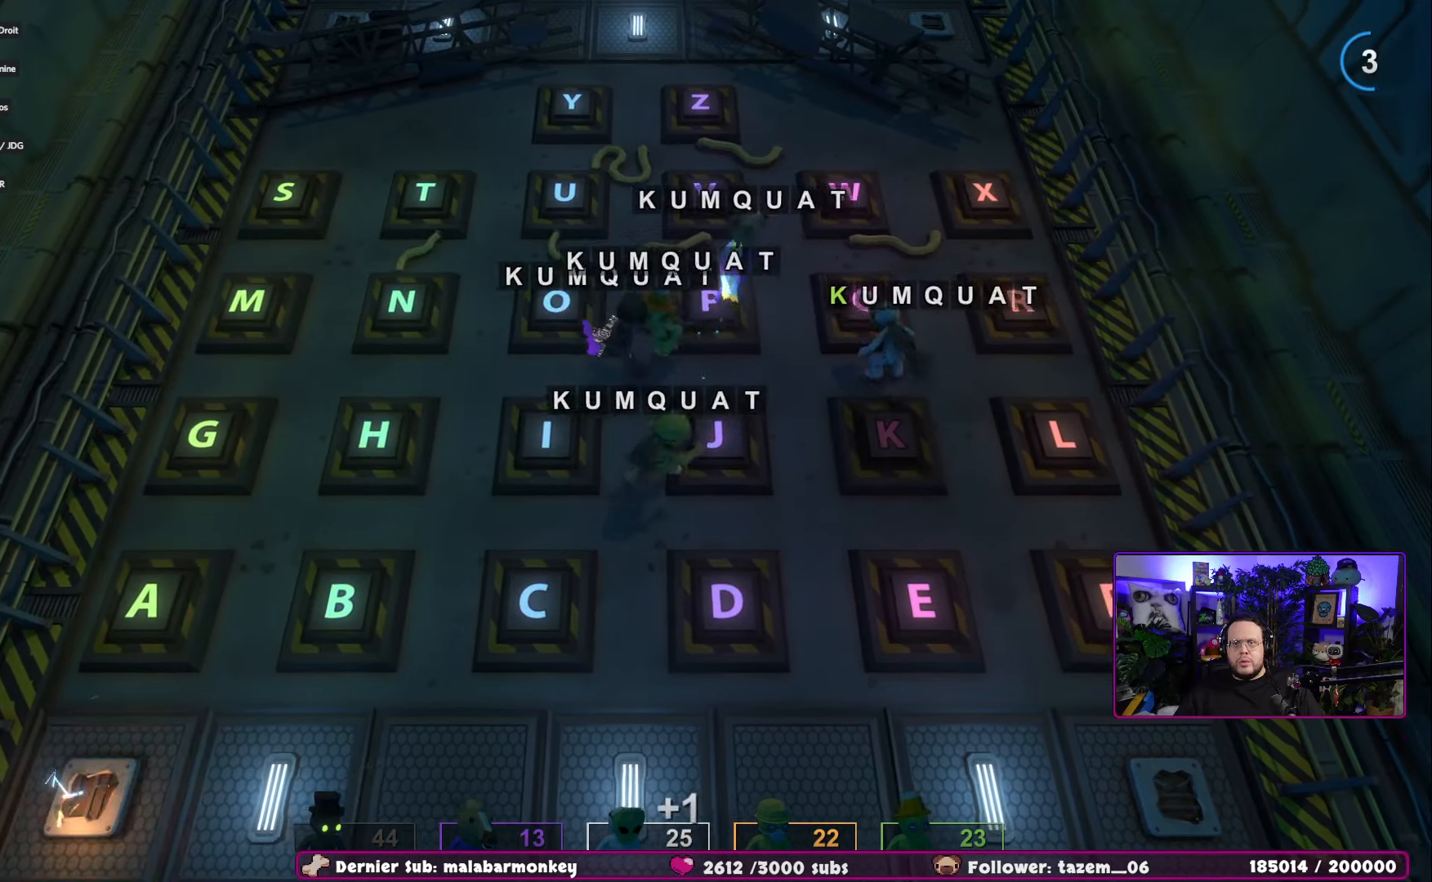
{"buttons": [], "left_stick": "down-right", "right_stick": "center", "events": [[367, "left_stick", "right"], [484, "left_stick", "down-right"]]}
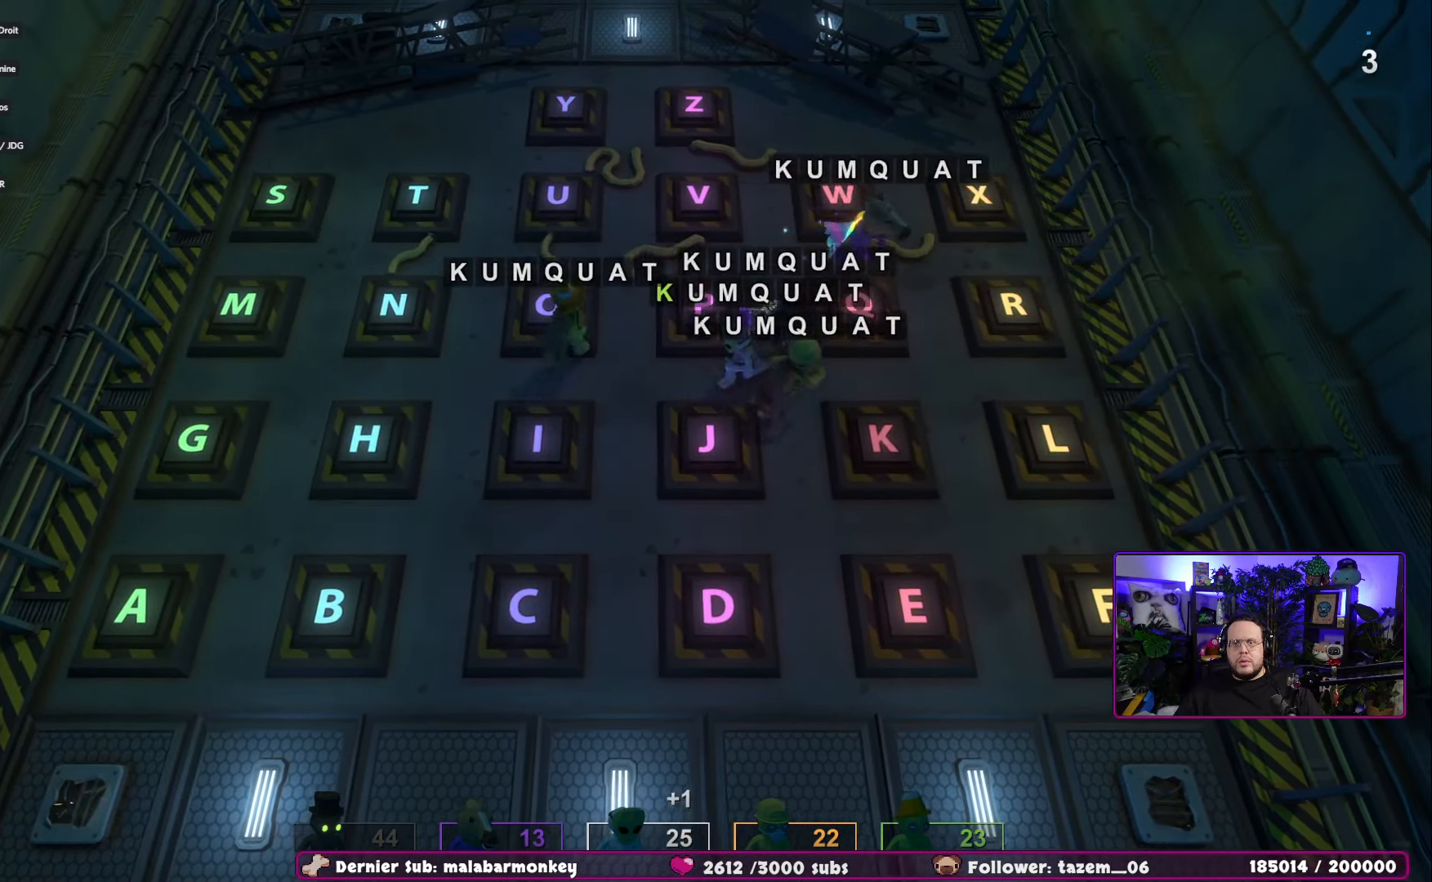
{"buttons": [], "left_stick": "down-left", "right_stick": "center", "events": [[66, "left_stick", "down"], [216, "left_stick", "down-left"]]}
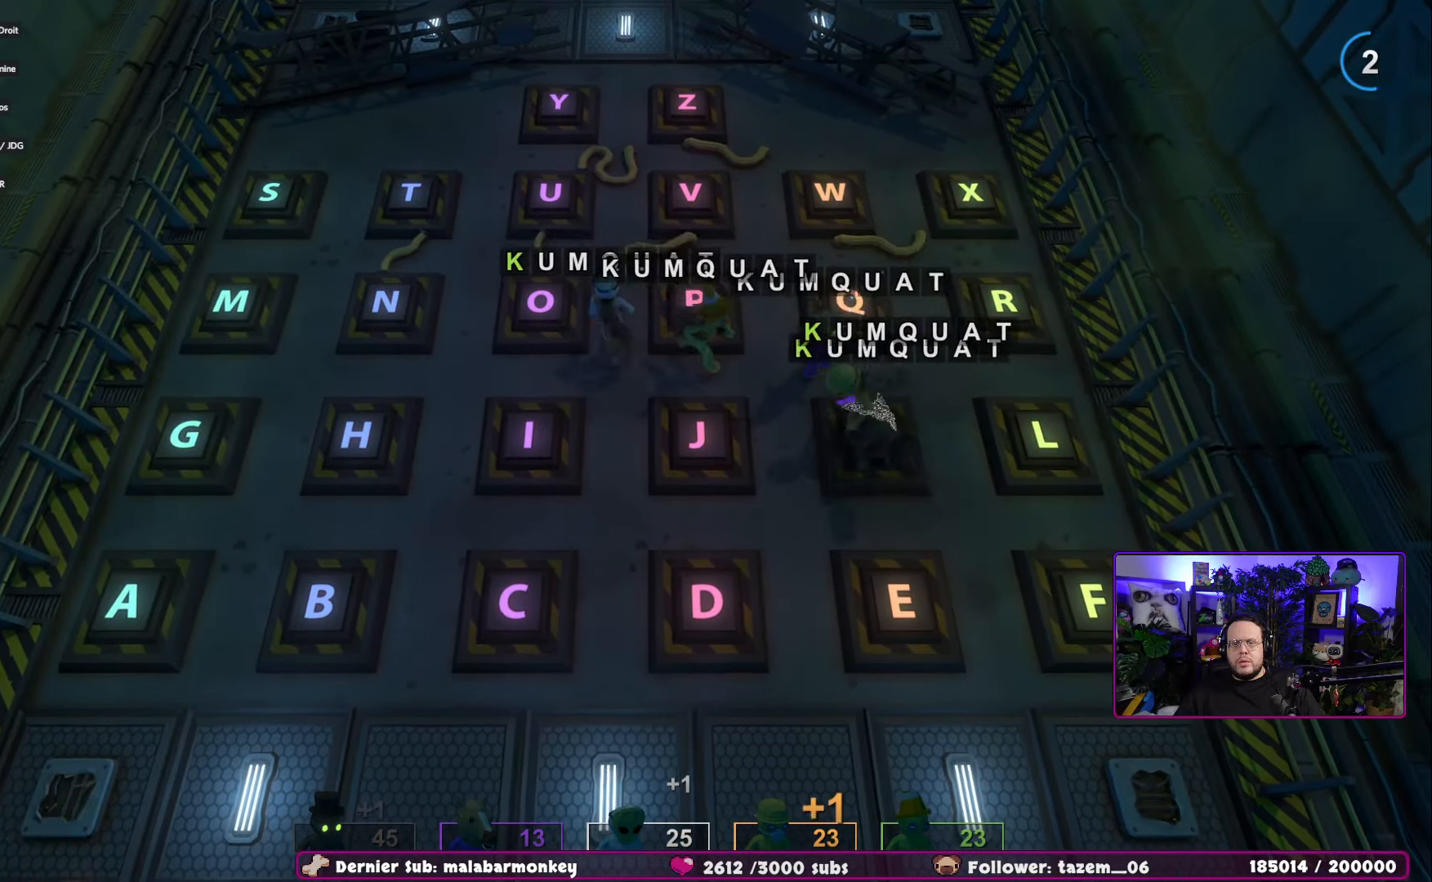
{"buttons": [], "left_stick": "left", "right_stick": "center", "events": [[100, "left_stick", "left"]]}
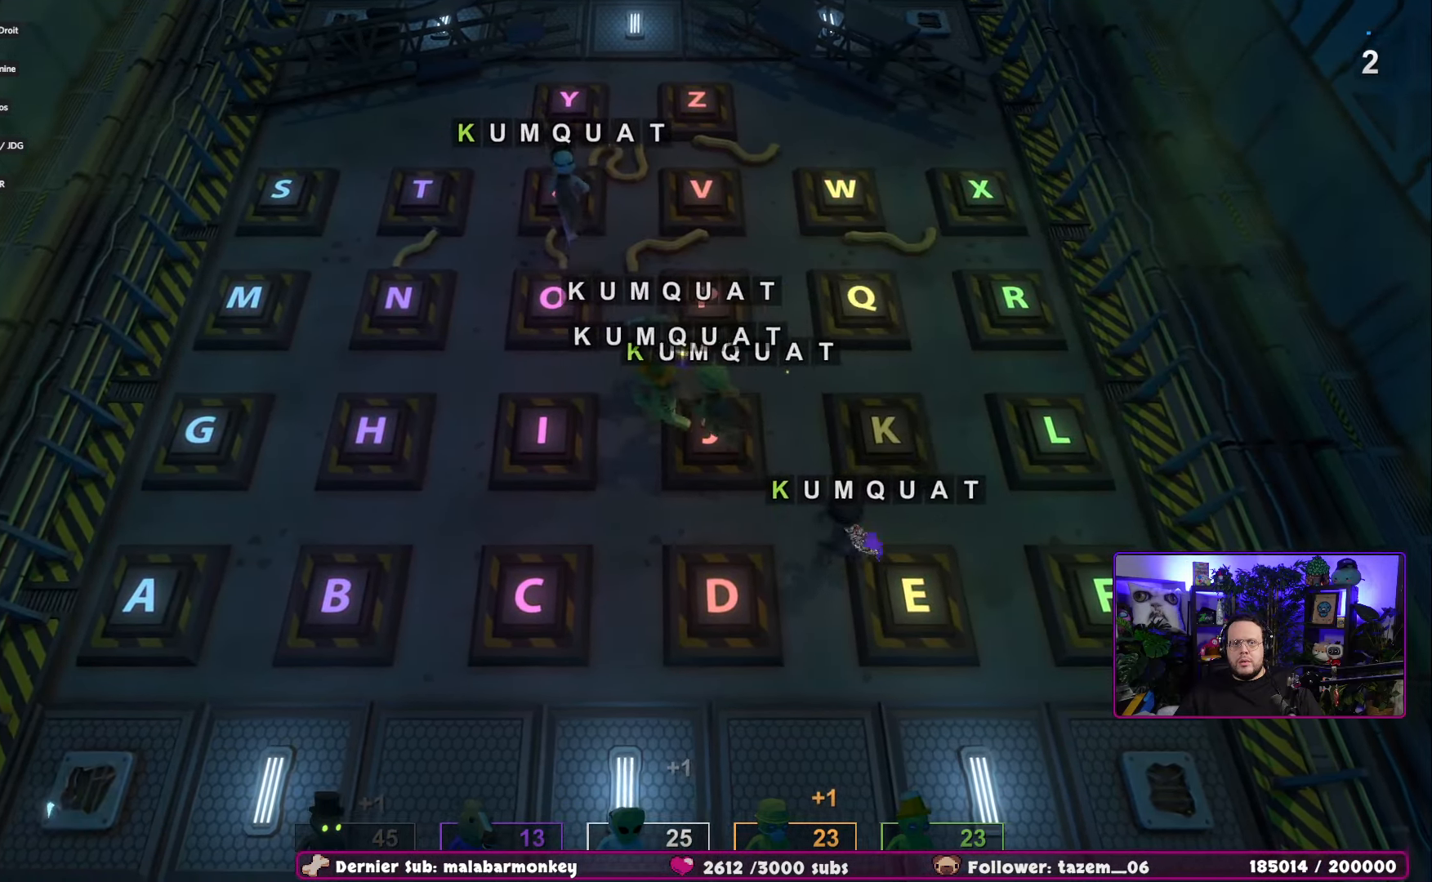
{"buttons": [], "left_stick": "down-left", "right_stick": "center", "events": [[466, "left_stick", "down-left"]]}
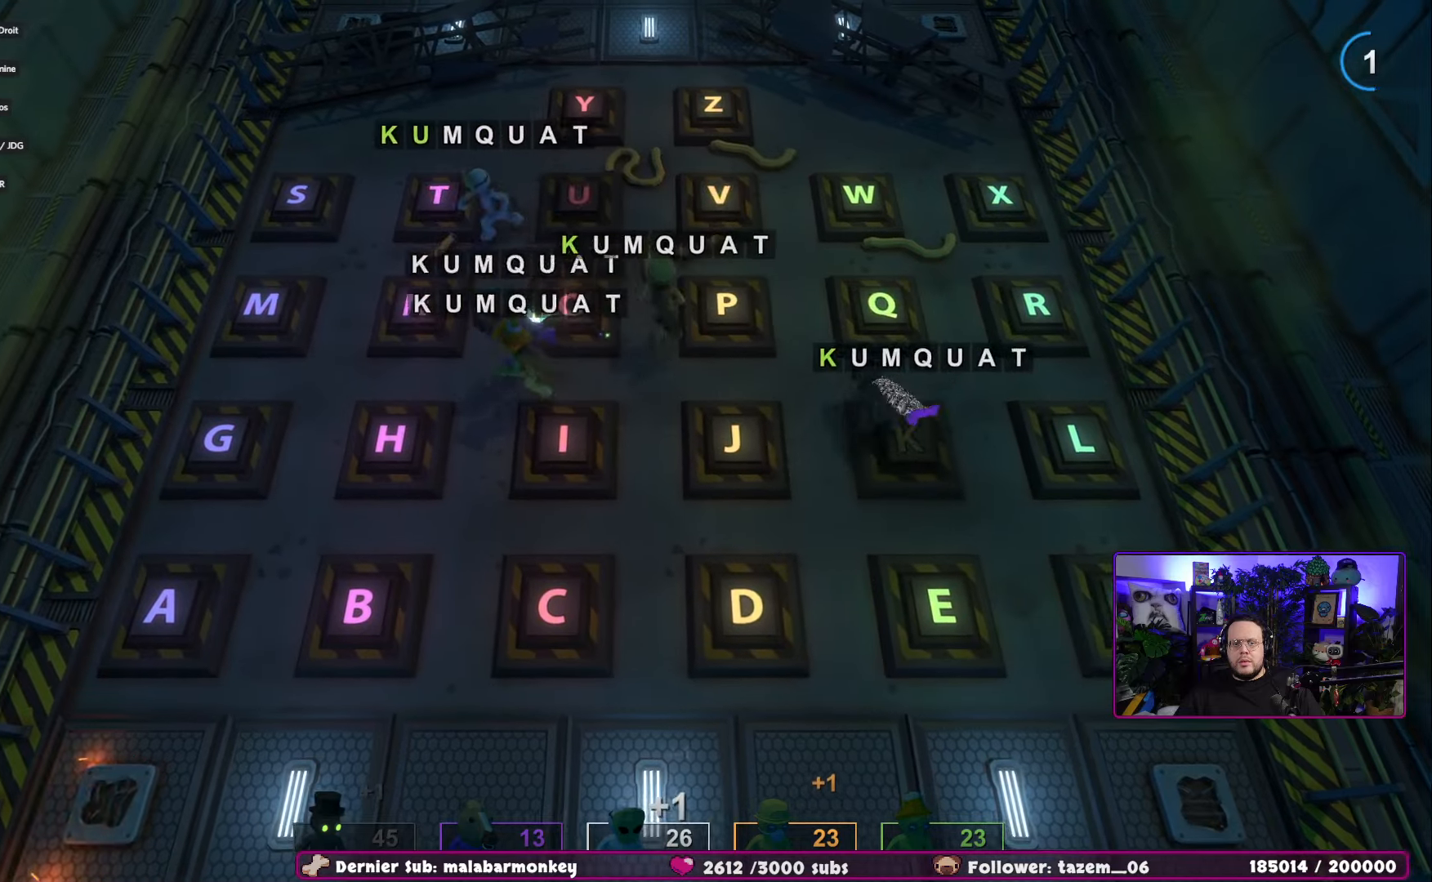
{"buttons": [], "left_stick": "center", "right_stick": "center", "events": [[234, "left_stick", "center"]]}